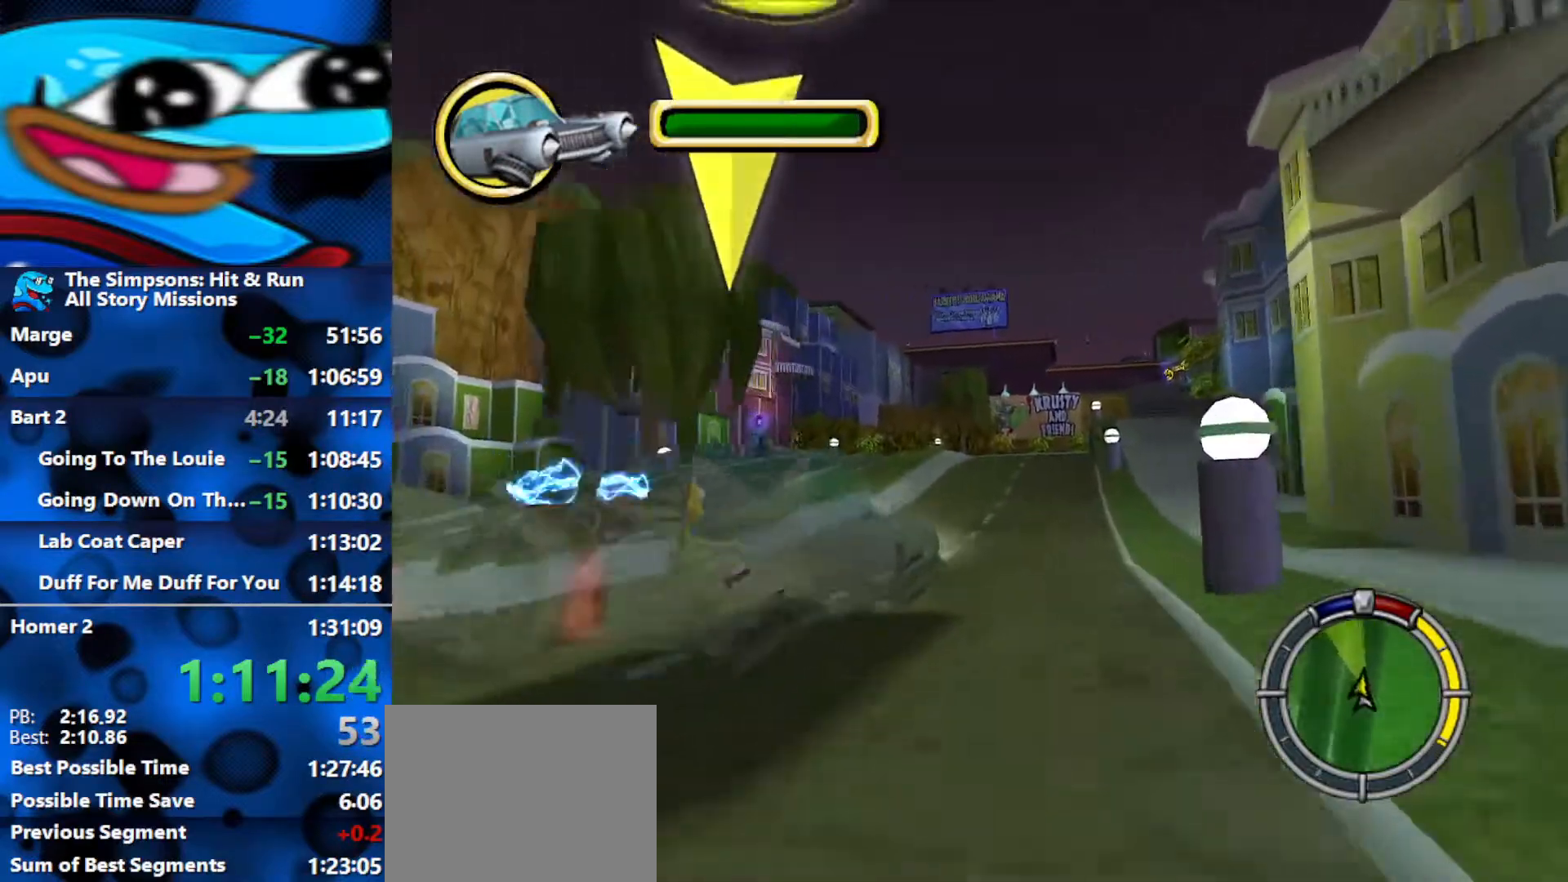
Gameplay with a controller (Xbox layout); each line is a JSON object with the inputs held at the frame after it. "events" lists button and stick changes between this image and that frame as [ms after this image, input, new state], when the widget could be followed in between.
{"buttons": ["R2"], "left_stick": "center", "right_stick": "center", "events": [[250, "right_stick", "down"], [400, "right_stick", "center"]]}
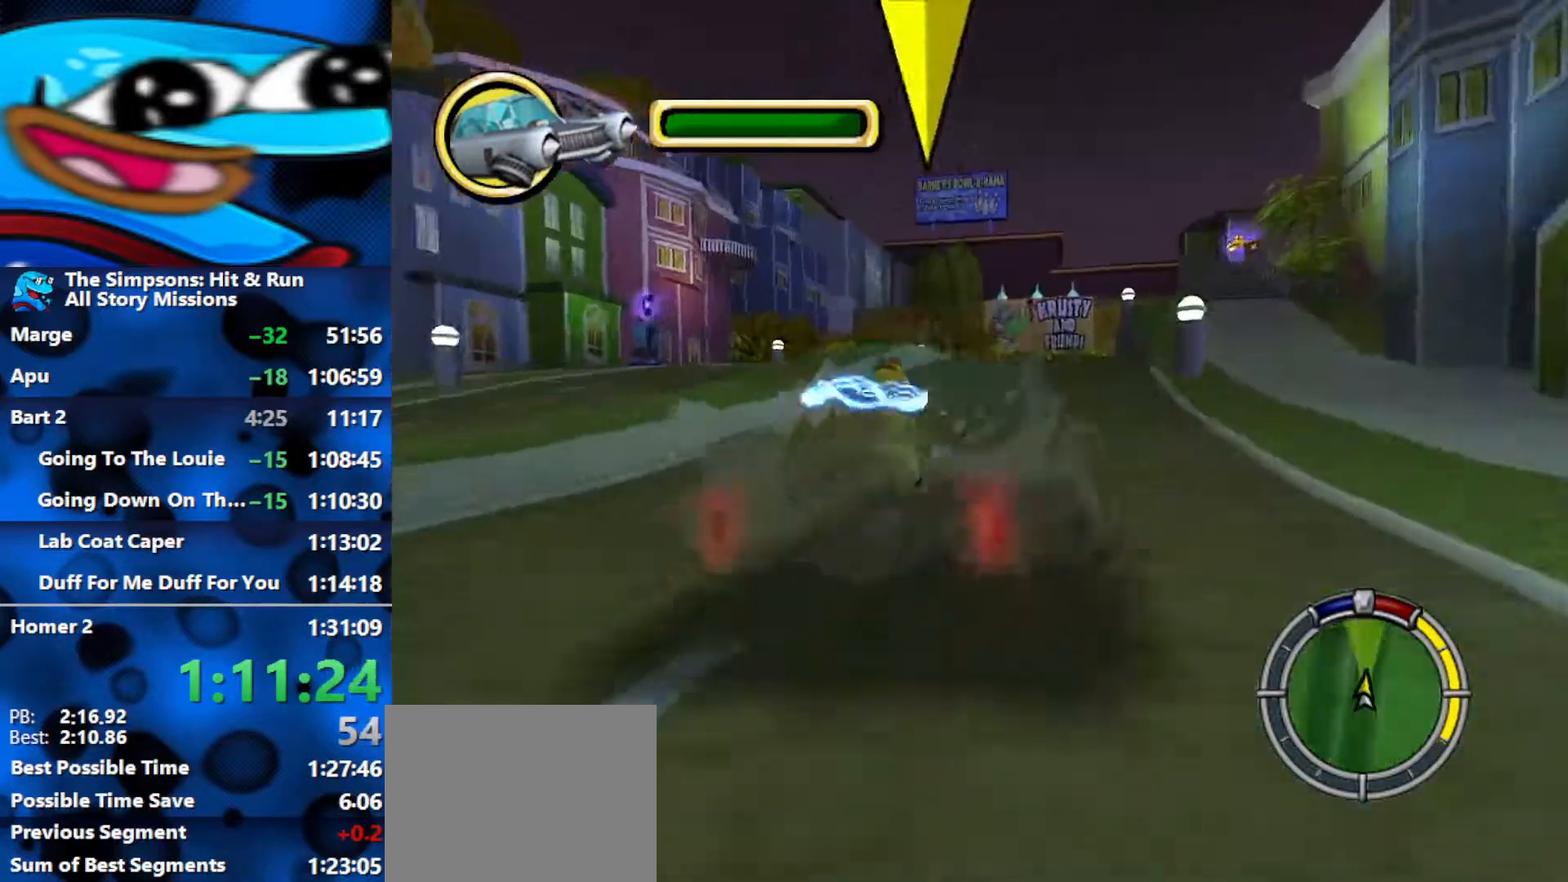
{"buttons": ["R2"], "left_stick": "center", "right_stick": "center", "events": [[17, "left_stick", "right"], [233, "left_stick", "center"]]}
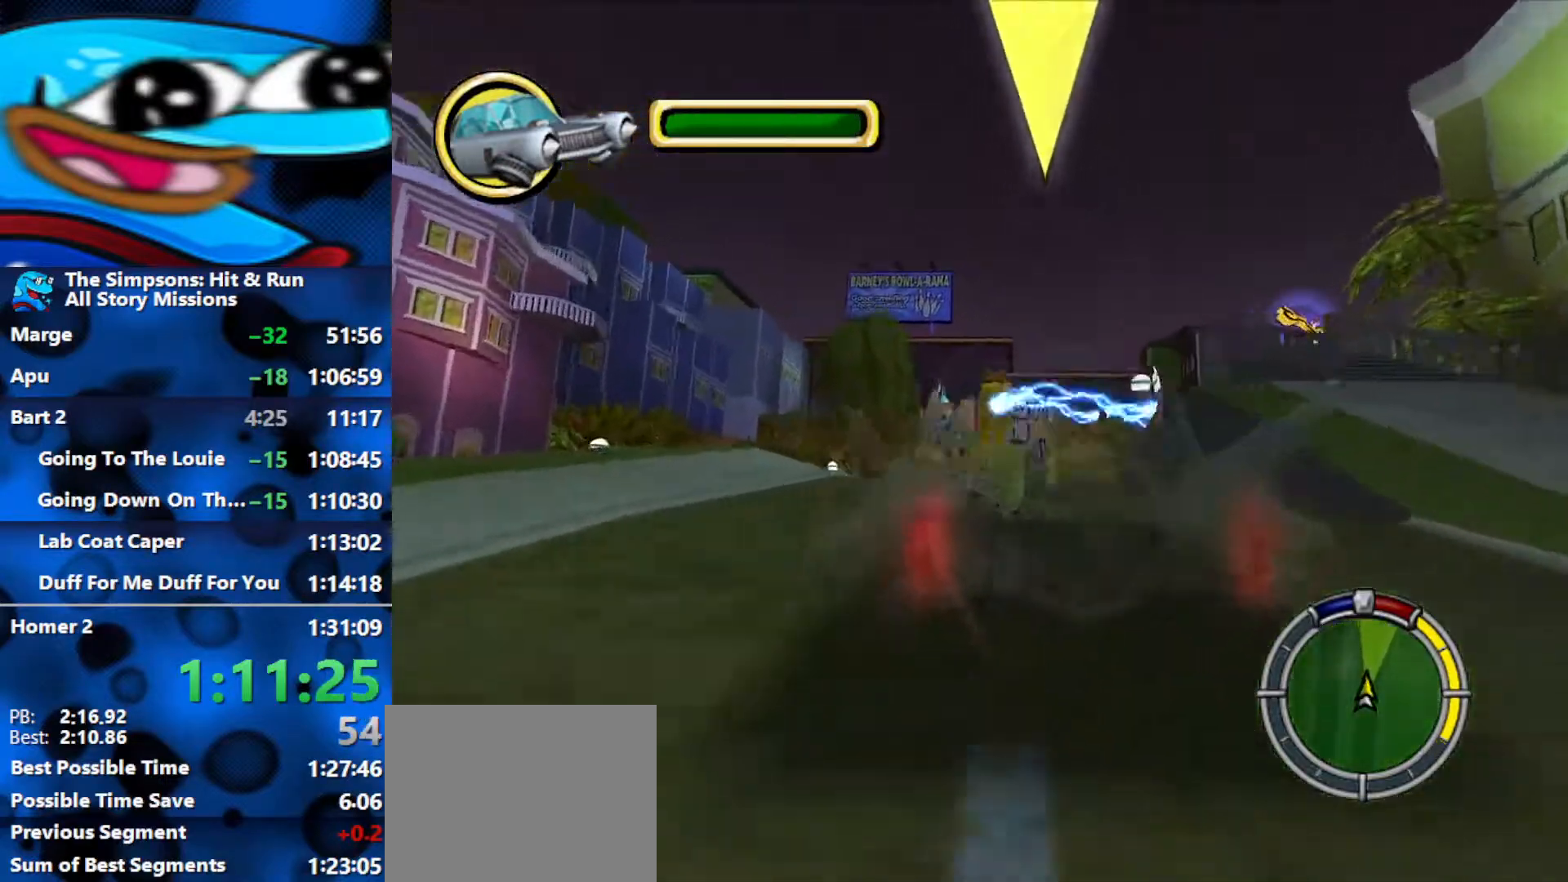
{"buttons": ["R2"], "left_stick": "right", "right_stick": "center", "events": [[150, "right_stick", "down"], [200, "left_stick", "right"], [317, "right_stick", "center"]]}
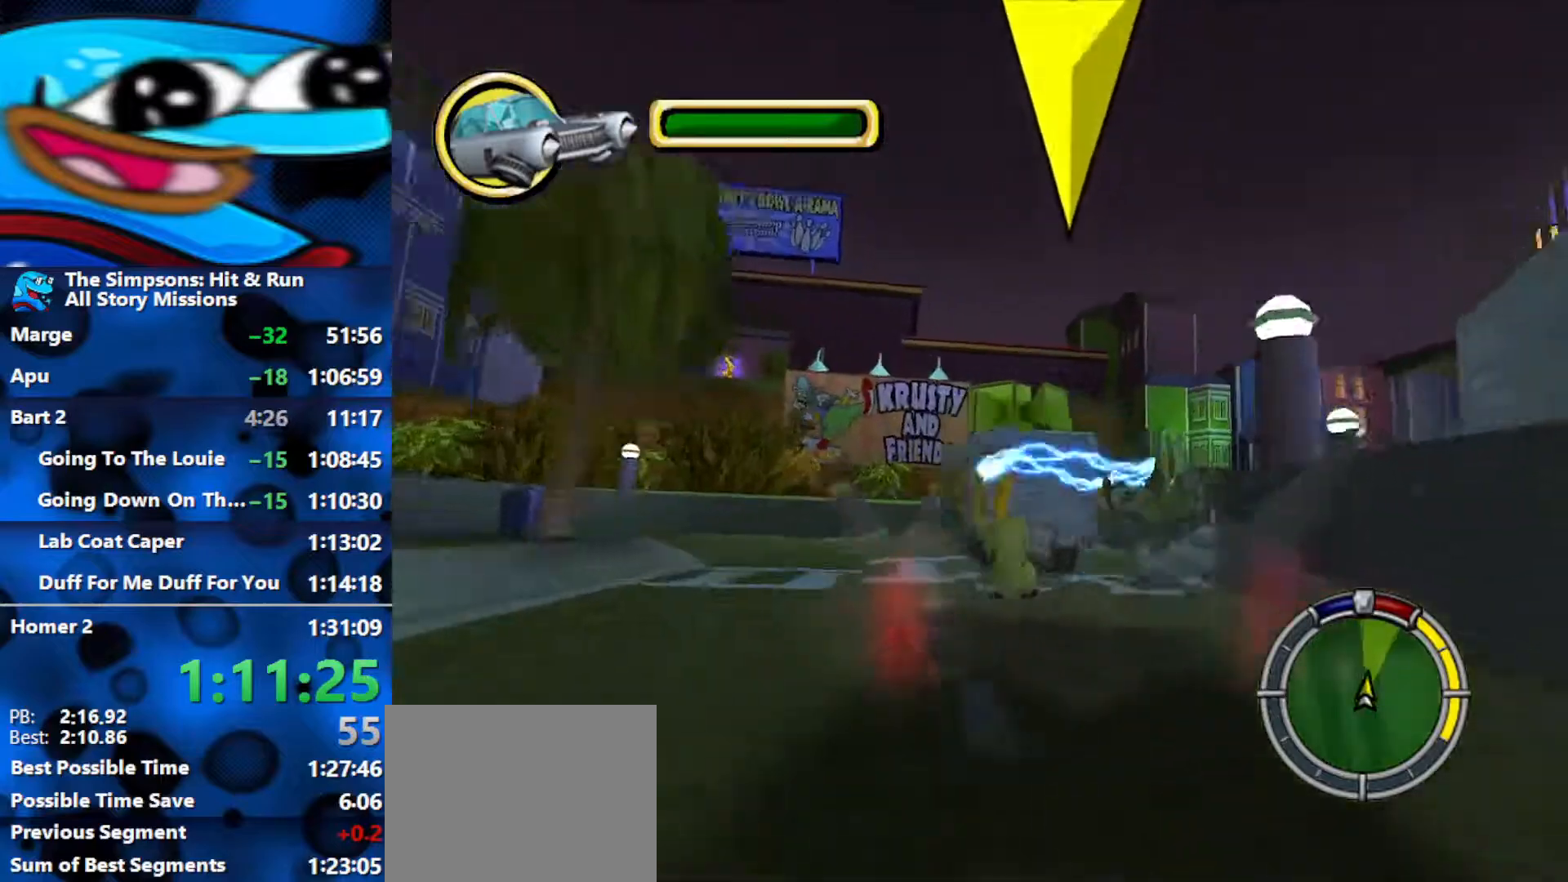
{"buttons": [], "left_stick": "right", "right_stick": "center", "events": [[117, "R2", "up"], [183, "L2", "down"], [467, "L2", "up"]]}
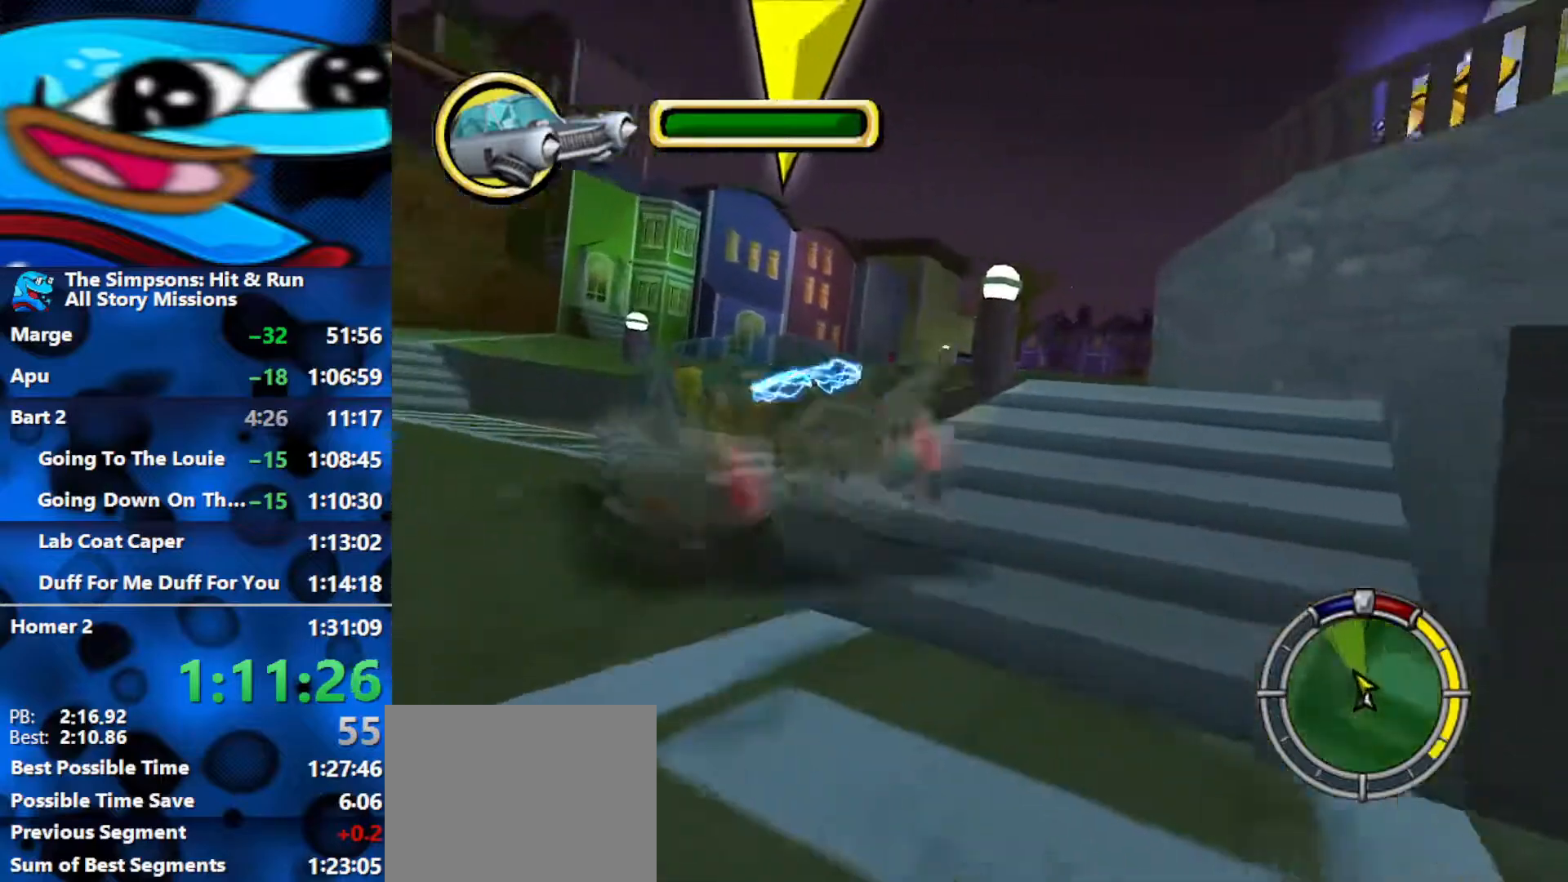
{"buttons": ["L2"], "left_stick": "left", "right_stick": "center", "events": [[17, "left_stick", "left"], [167, "R2", "down"], [183, "L2", "down"], [383, "R2", "up"]]}
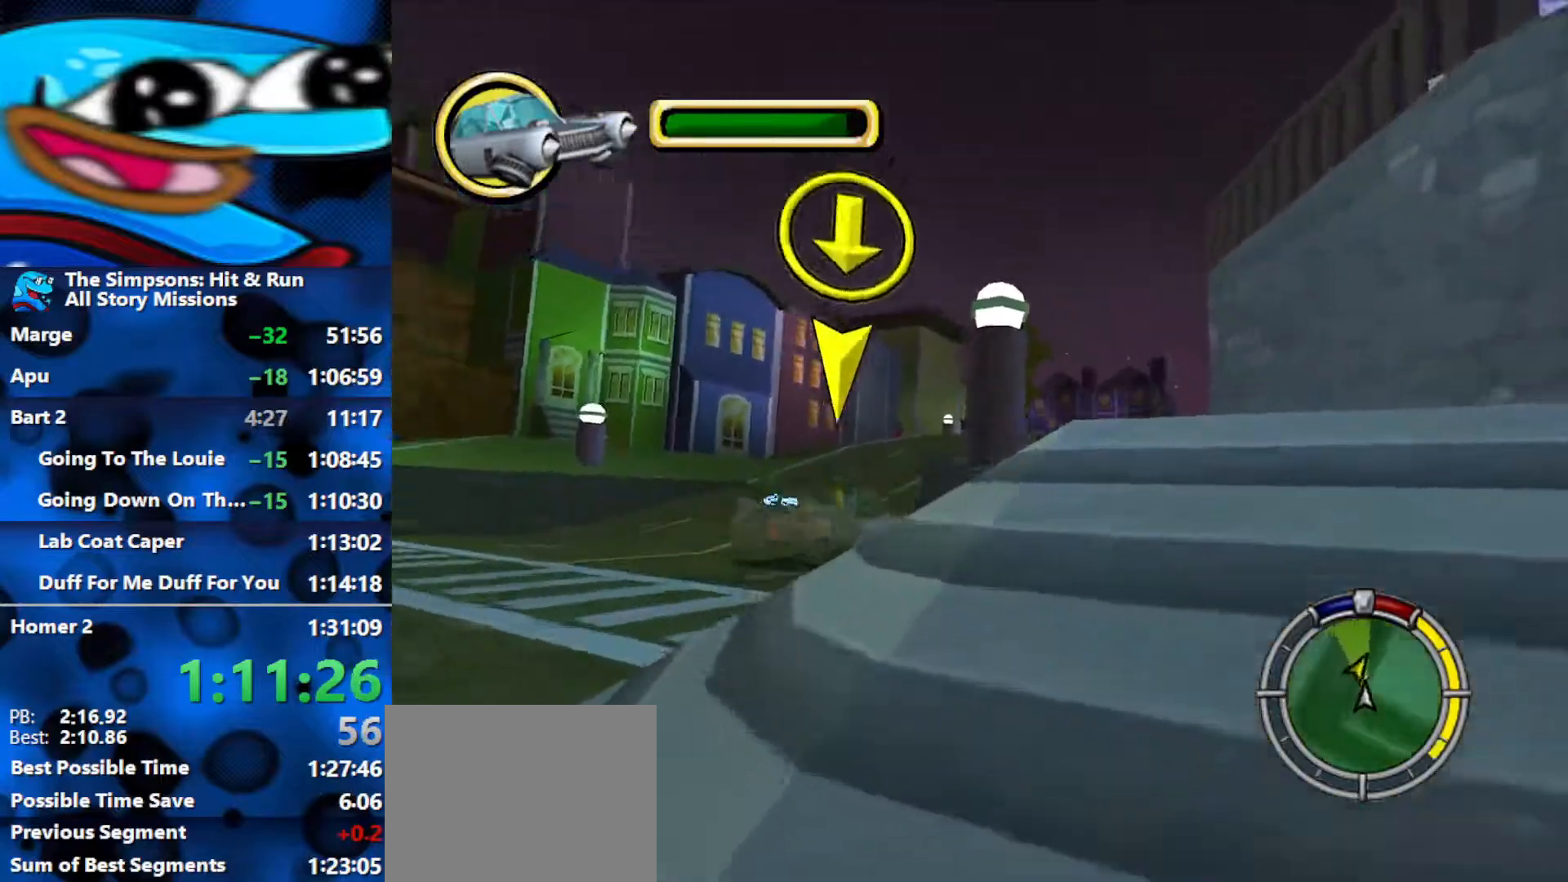
{"buttons": ["R2"], "left_stick": "left", "right_stick": "center", "events": [[50, "L2", "up"], [183, "R2", "down"], [333, "left_stick", "center"], [450, "left_stick", "left"]]}
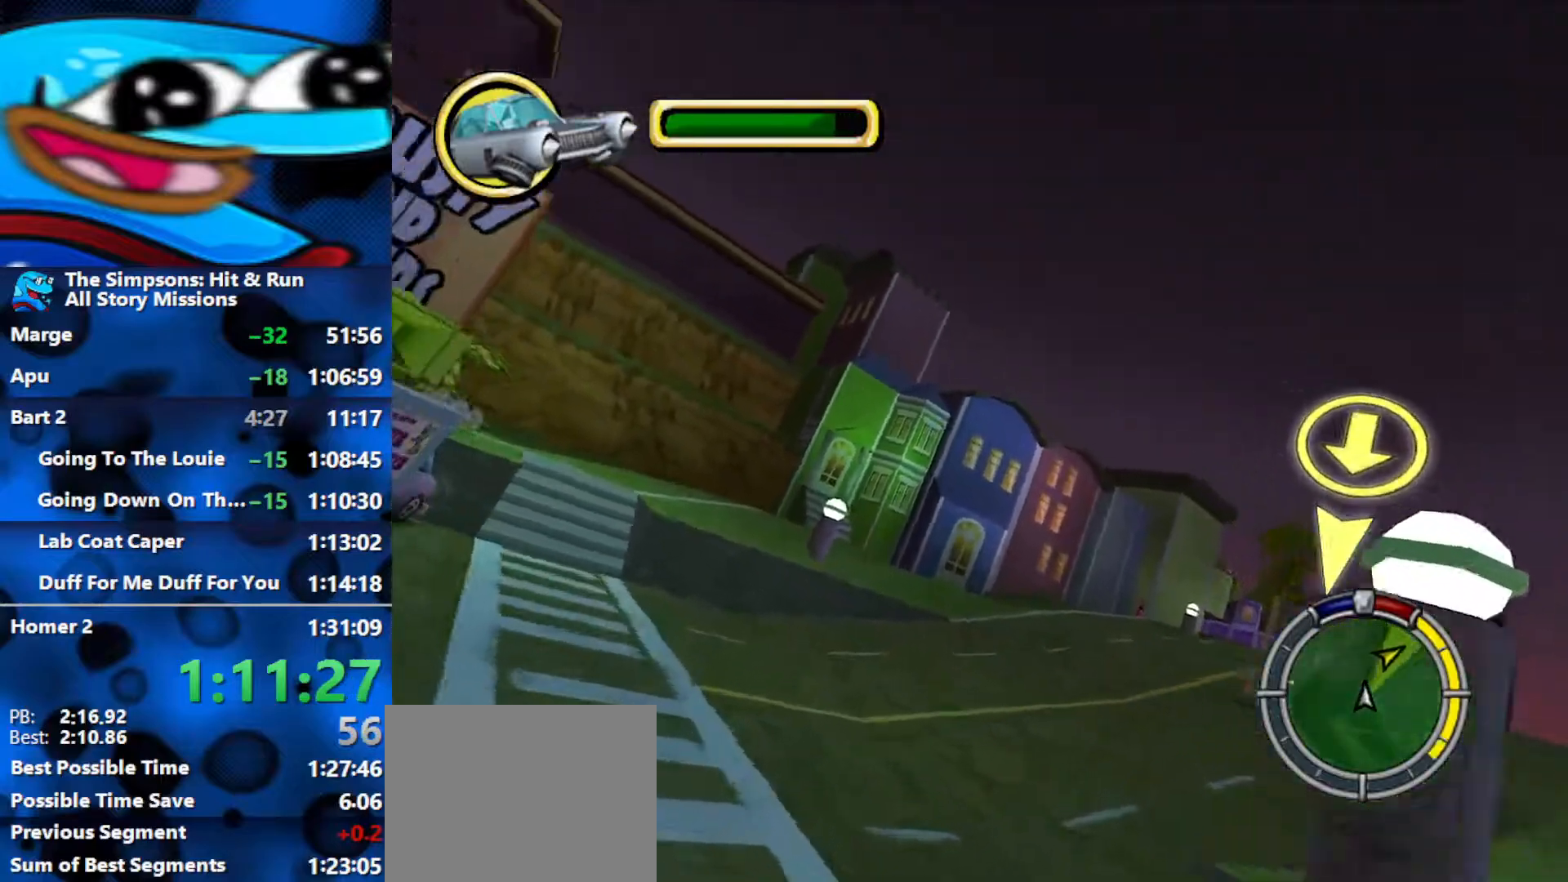
{"buttons": ["R2"], "left_stick": "right", "right_stick": "center", "events": [[67, "left_stick", "center"], [133, "R2", "up"], [183, "R2", "down"], [217, "left_stick", "right"], [333, "R2", "up"], [433, "R2", "down"]]}
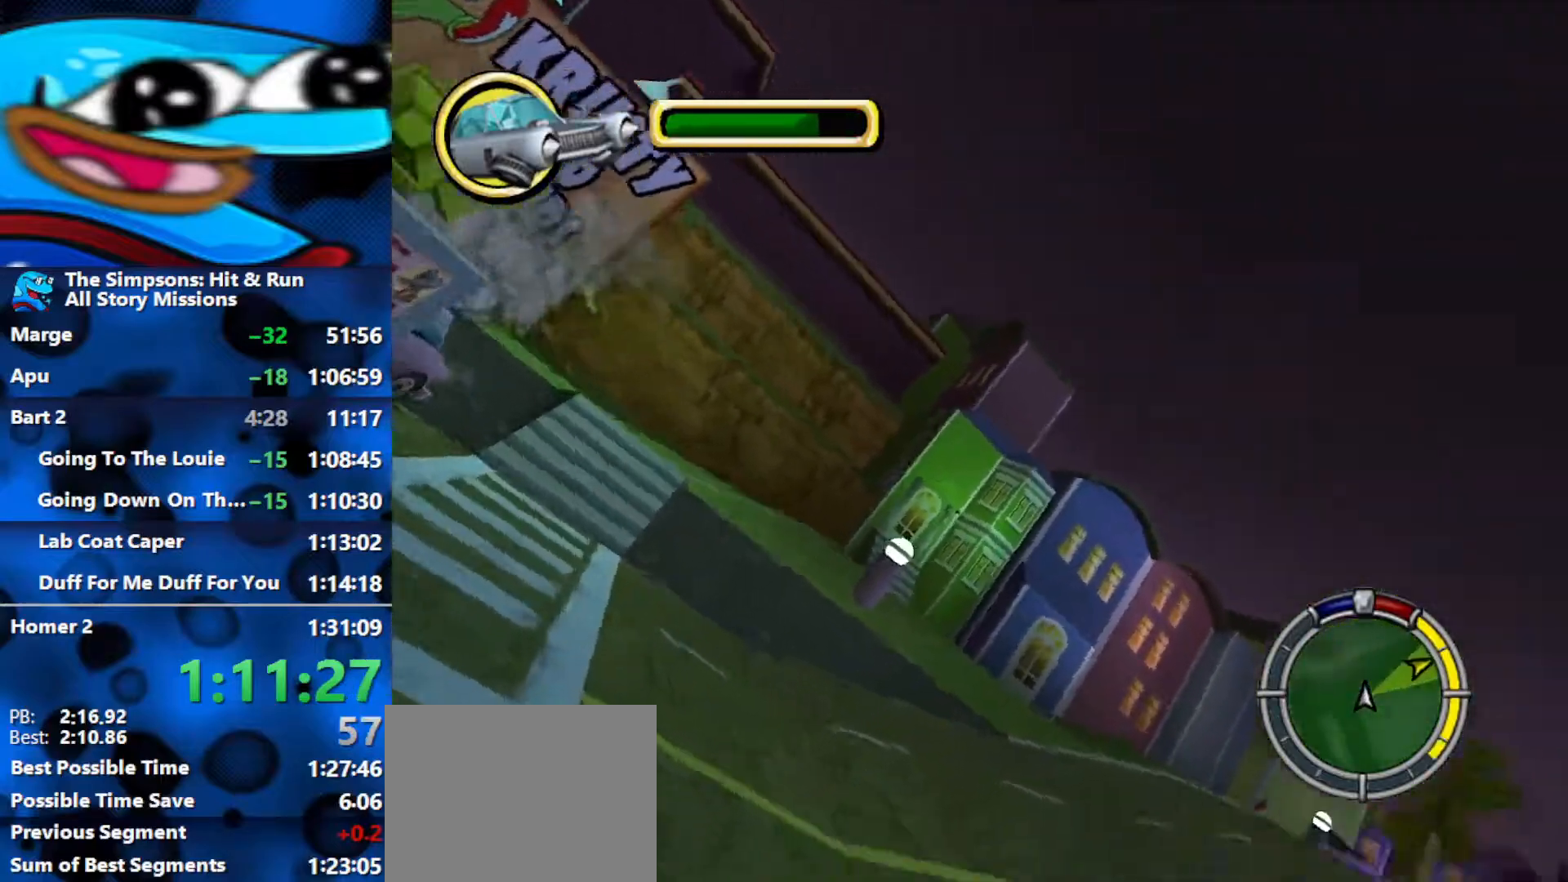
{"buttons": ["R2"], "left_stick": "left", "right_stick": "center", "events": [[83, "R2", "up"], [217, "R2", "down"], [483, "left_stick", "left"]]}
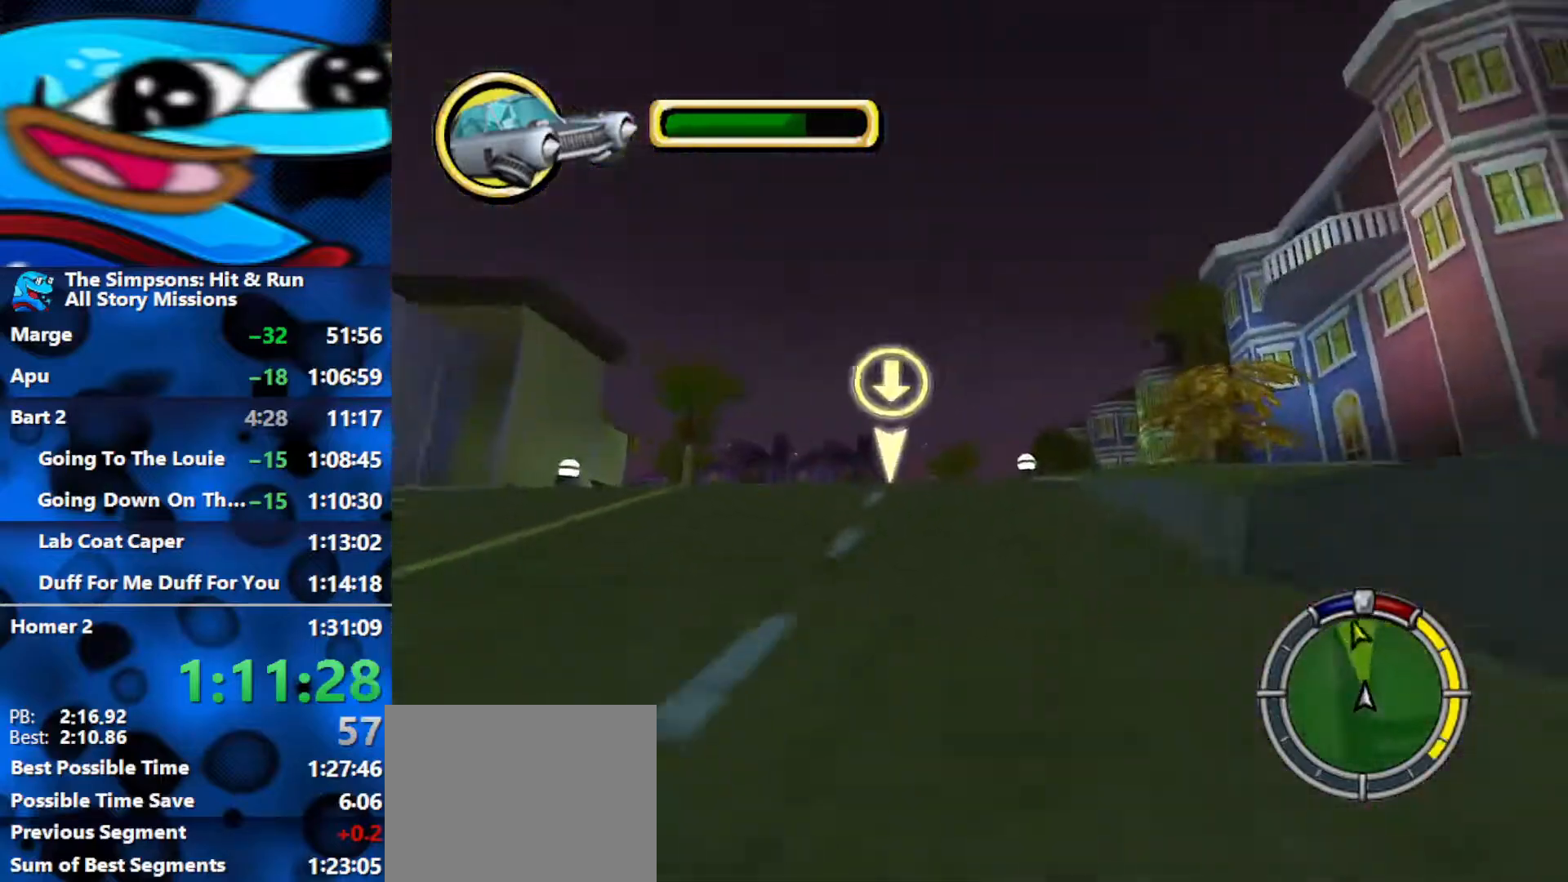
{"buttons": ["R2"], "left_stick": "left", "right_stick": "center", "events": [[183, "left_stick", "center"], [383, "left_stick", "left"]]}
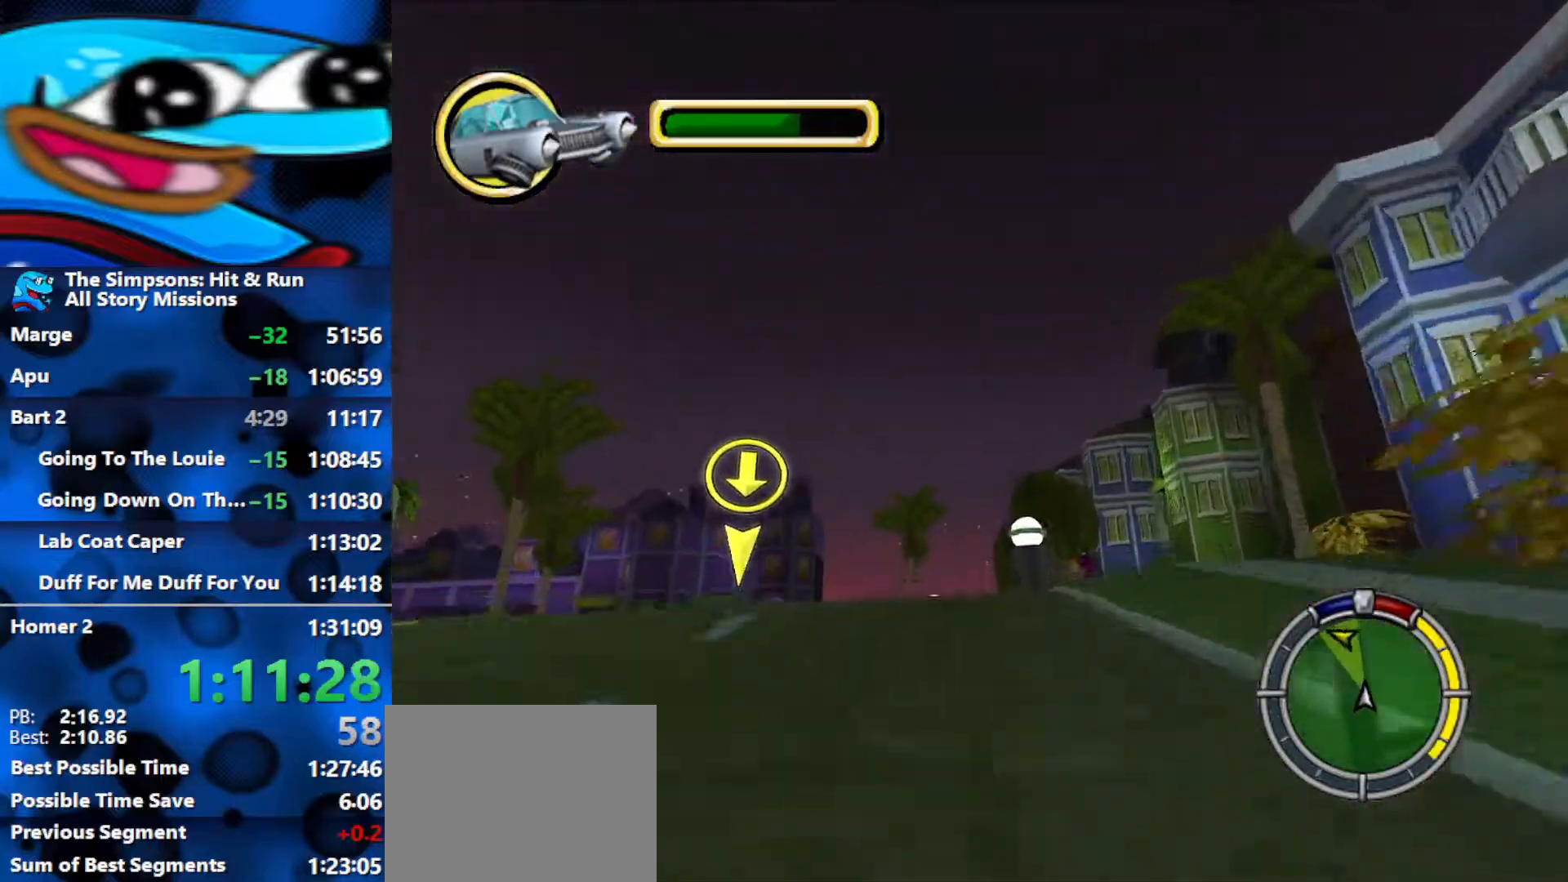
{"buttons": ["R2"], "left_stick": "left", "right_stick": "center", "events": [[100, "L3", "down"], [183, "left_stick", "center"], [283, "L3", "up"], [417, "left_stick", "left"]]}
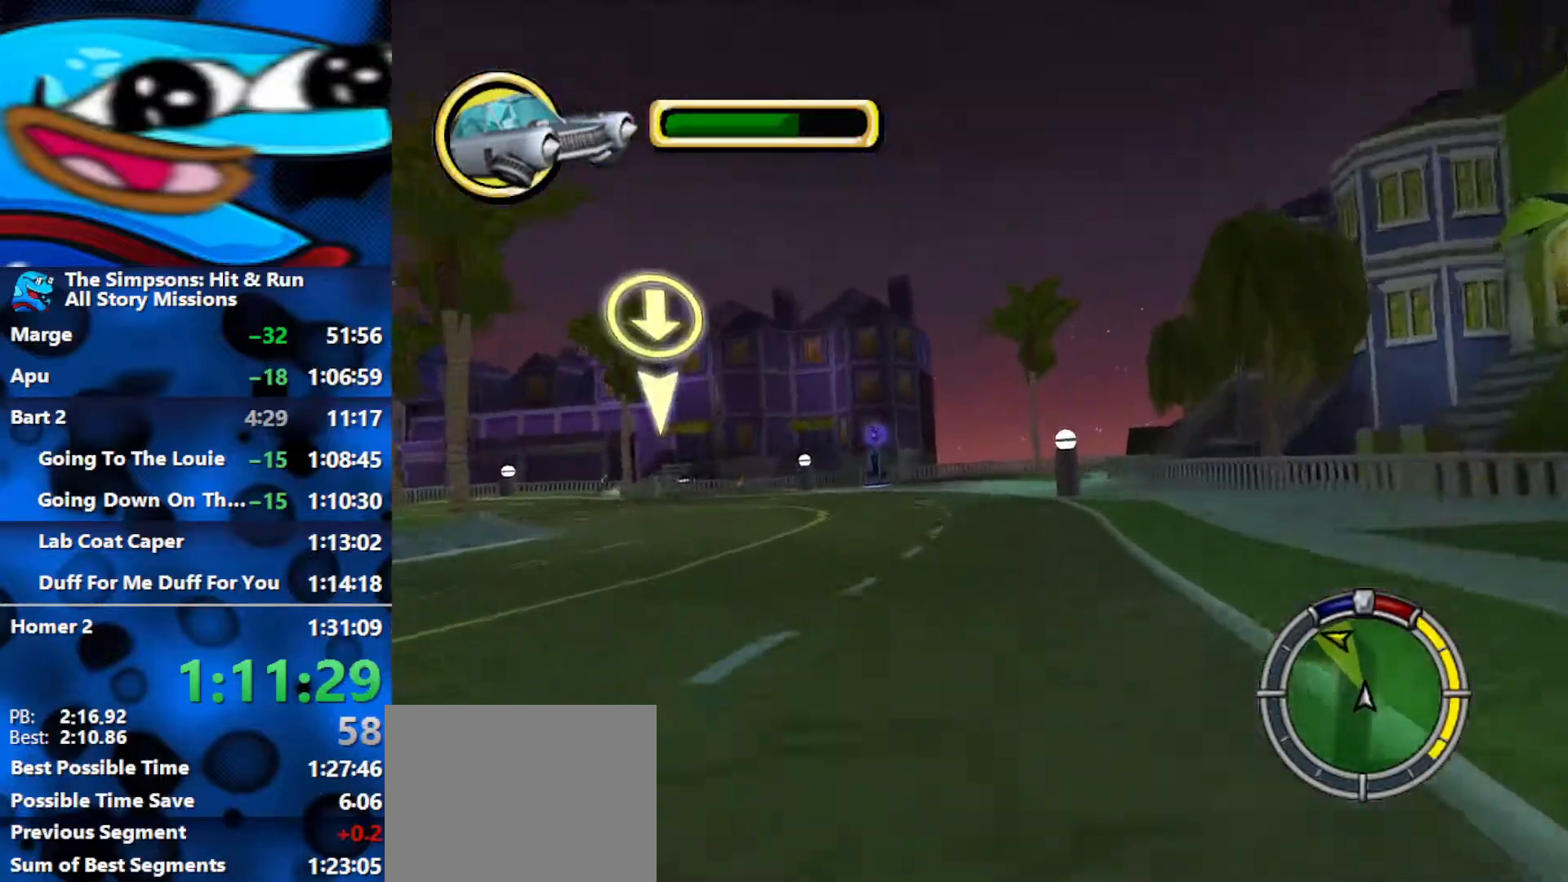
{"buttons": ["R2", "L3"], "left_stick": "center", "right_stick": "center", "events": [[233, "L3", "down"], [500, "left_stick", "center"]]}
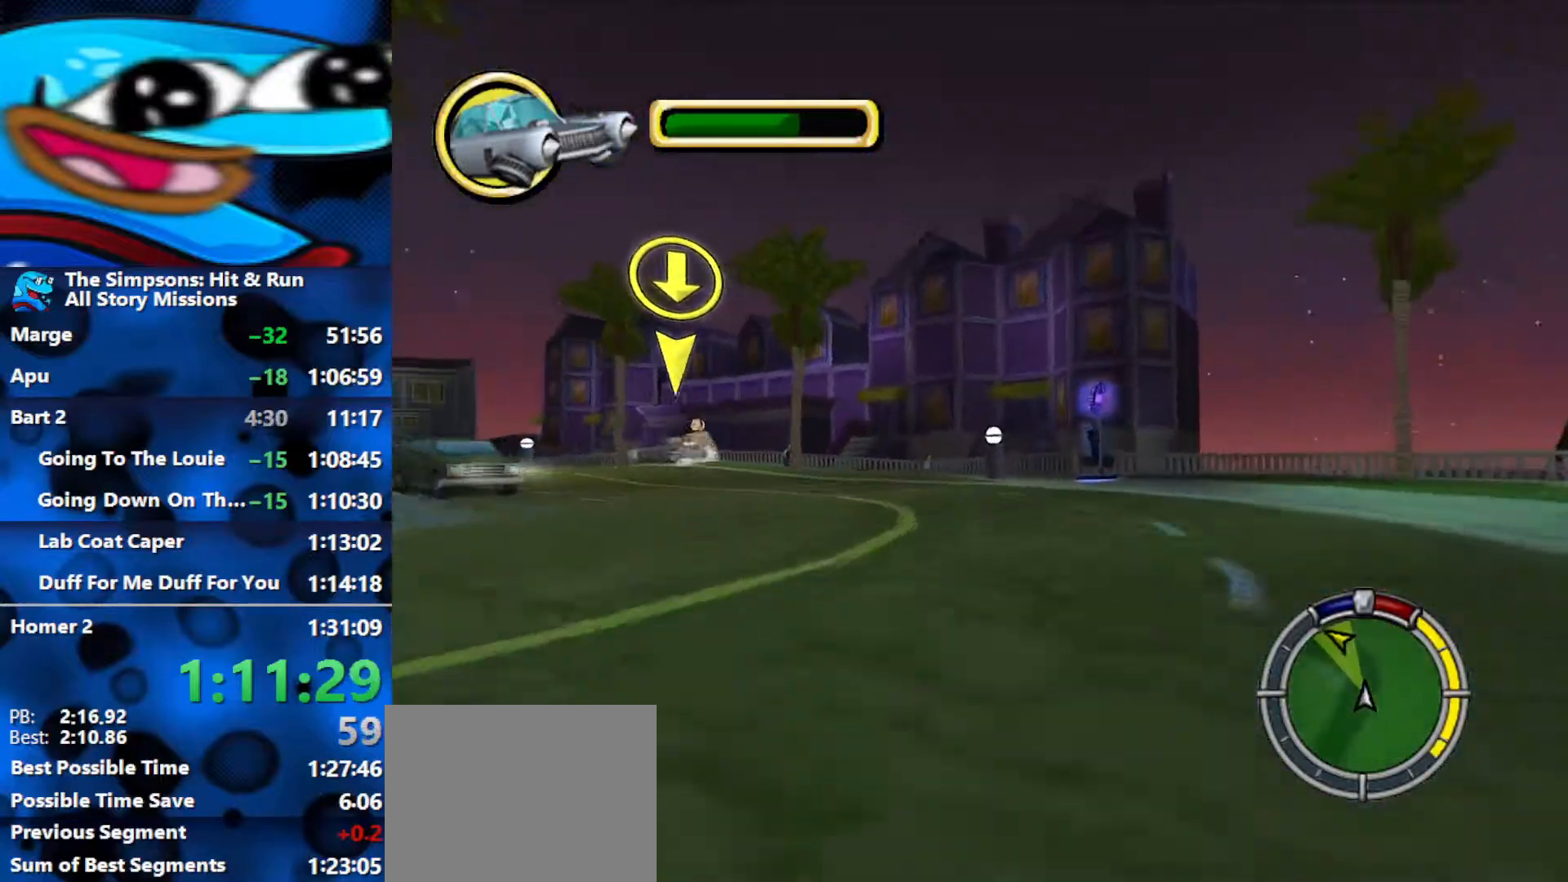
{"buttons": ["R2"], "left_stick": "left", "right_stick": "center", "events": [[133, "left_stick", "left"], [417, "L3", "up"]]}
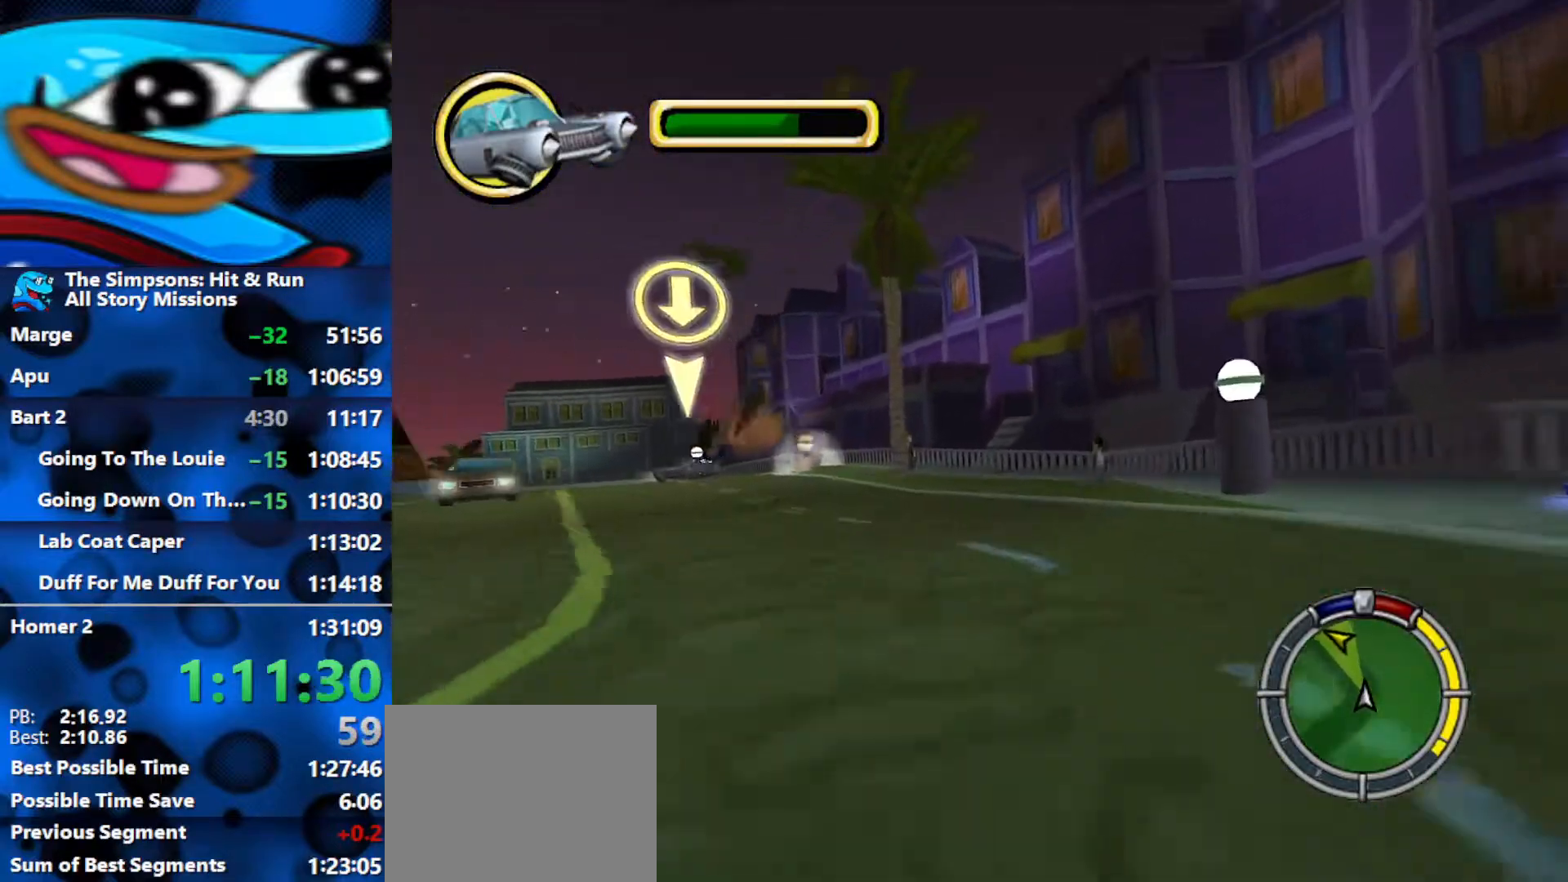
{"buttons": ["R2"], "left_stick": "left", "right_stick": "center", "events": [[150, "L3", "down"], [333, "L3", "up"]]}
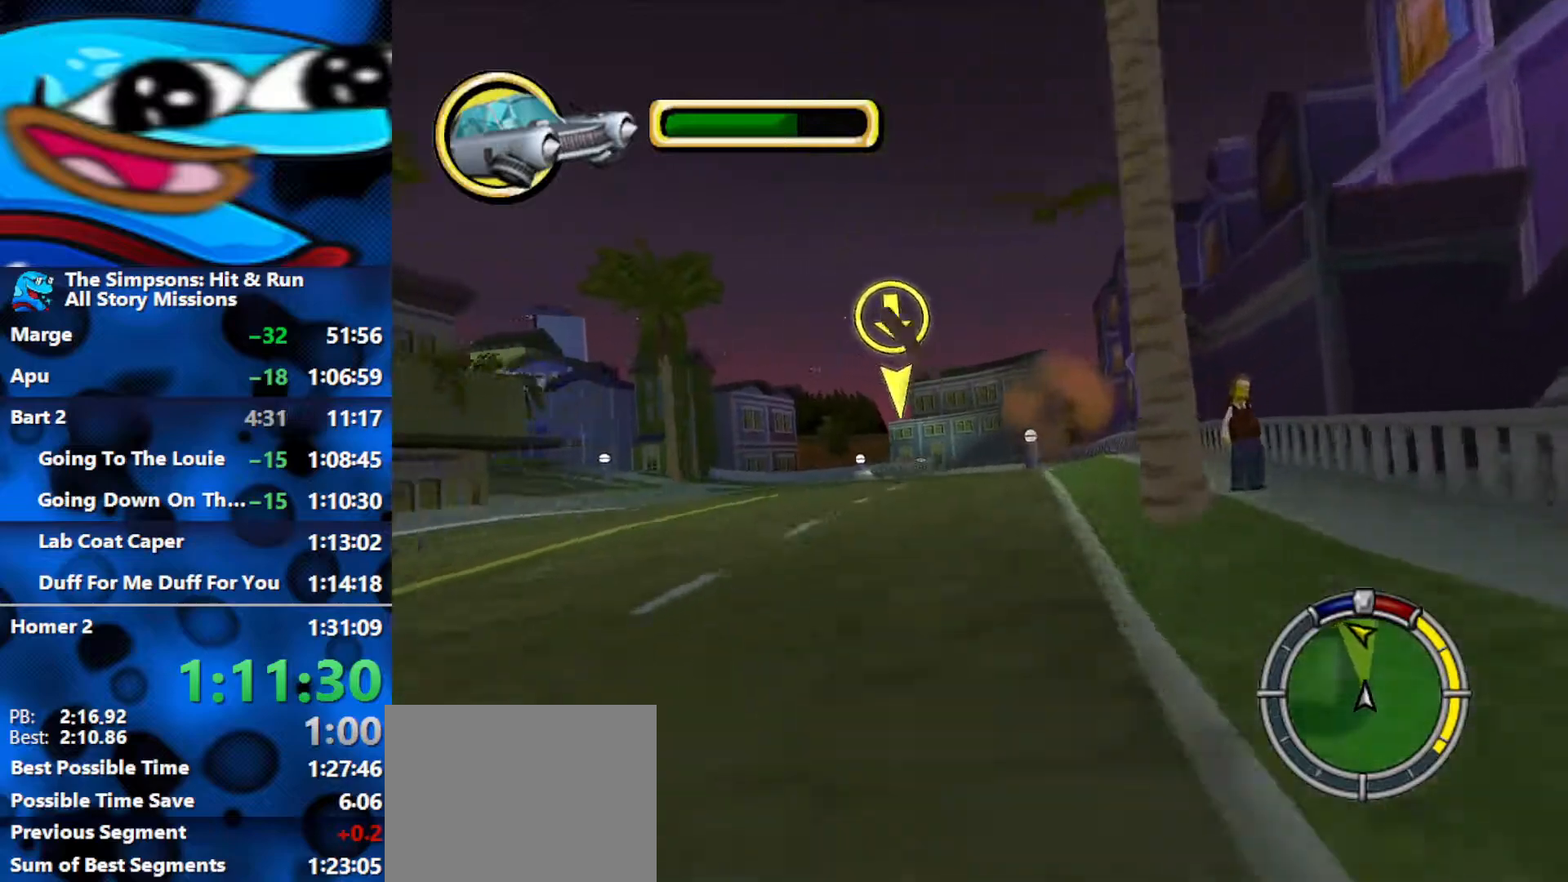
{"buttons": ["R2"], "left_stick": "left", "right_stick": "center", "events": [[167, "left_stick", "center"], [450, "left_stick", "left"]]}
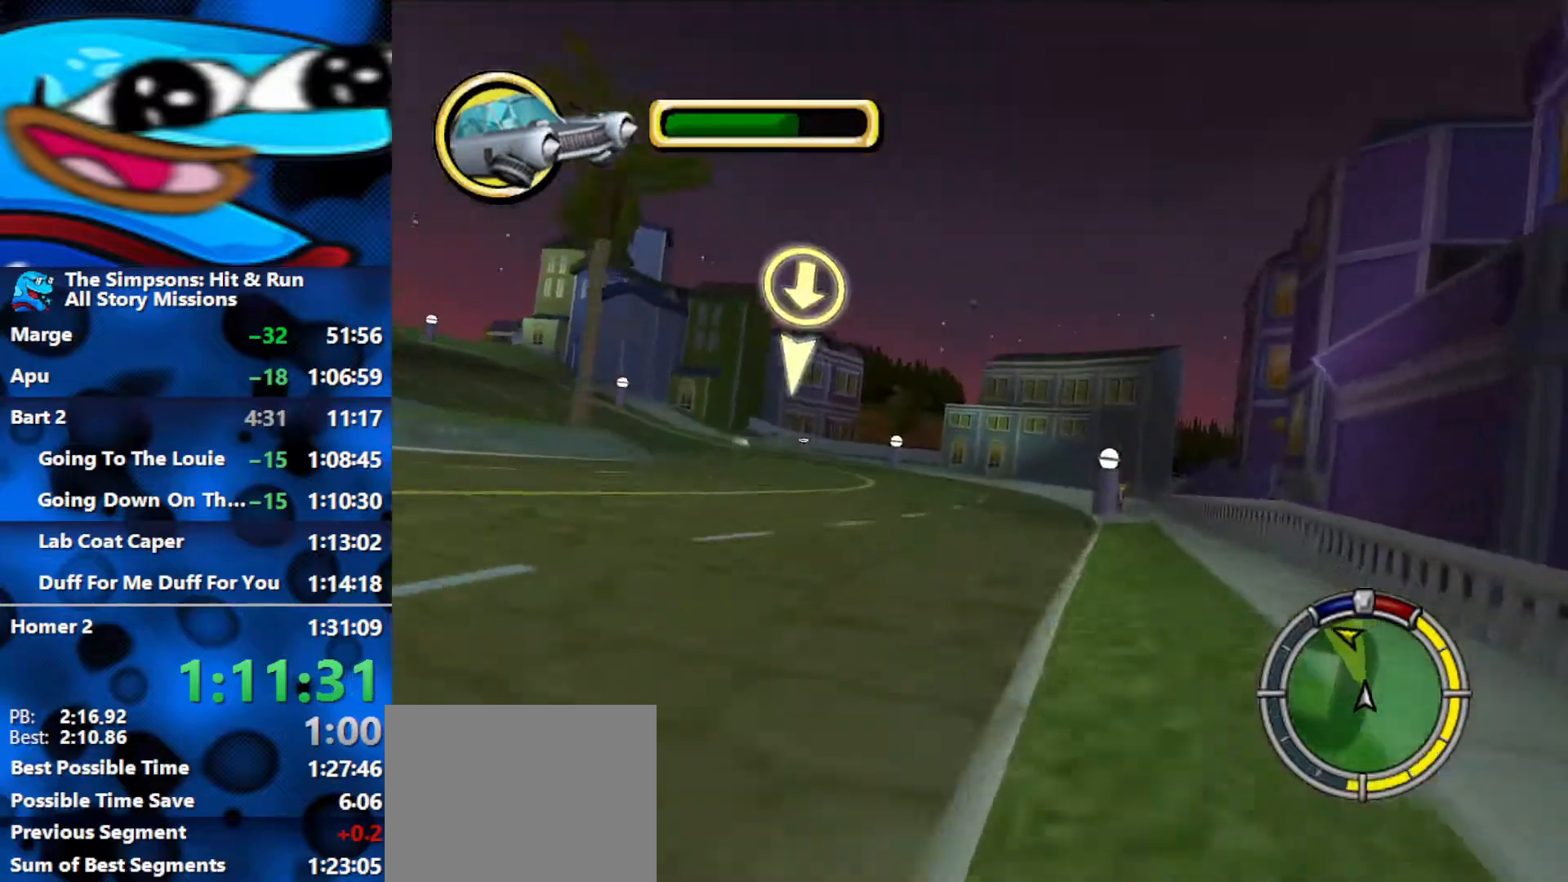
{"buttons": ["R2"], "left_stick": "left", "right_stick": "center", "events": []}
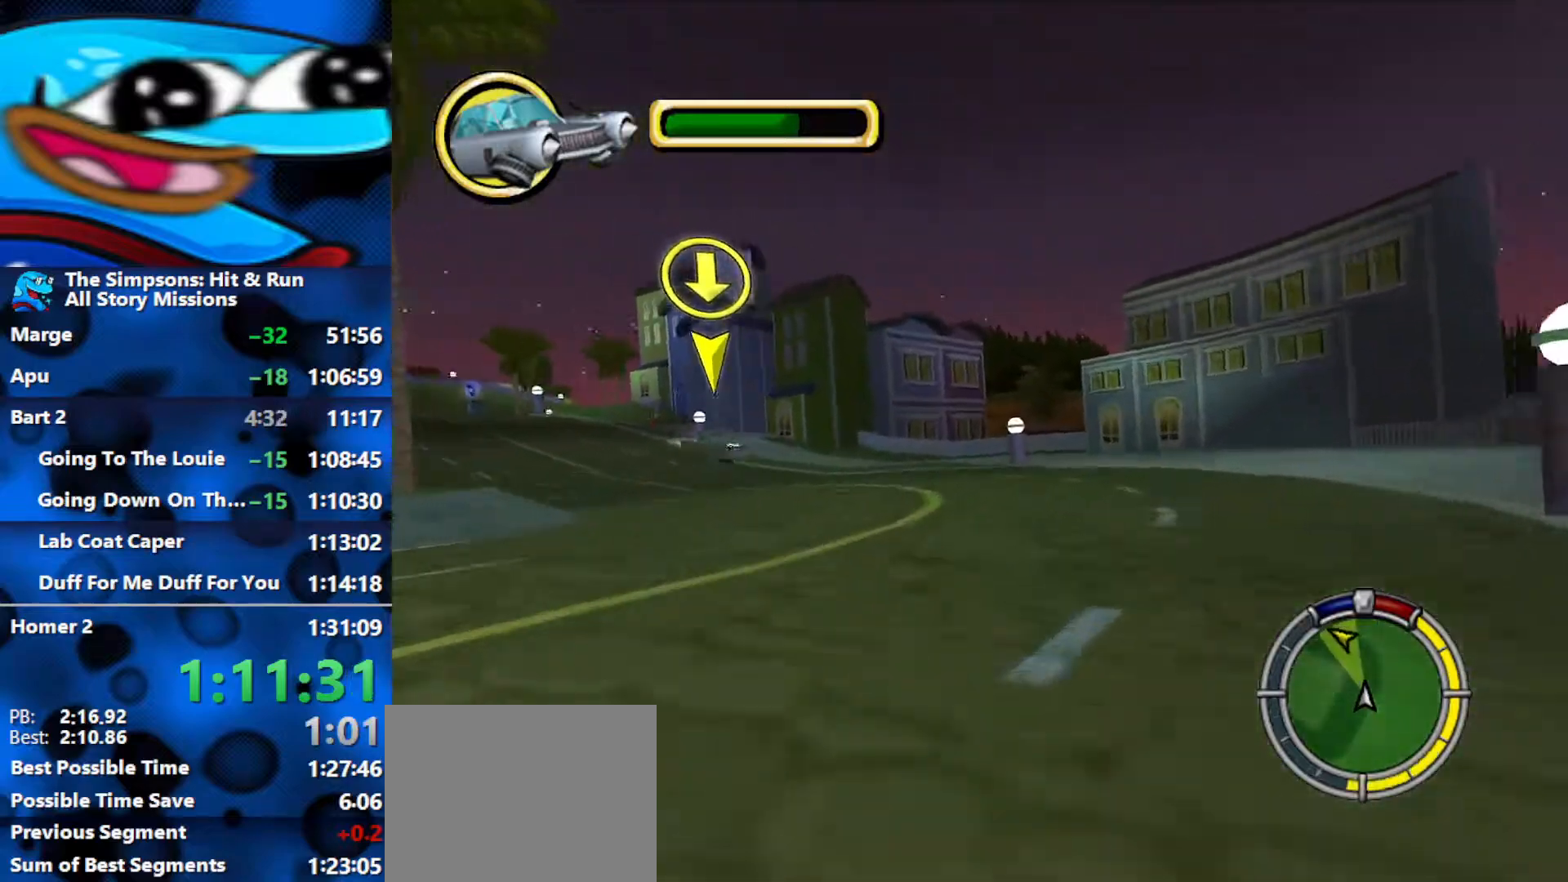
{"buttons": ["R2"], "left_stick": "left", "right_stick": "center", "events": [[33, "right_stick", "down"], [183, "right_stick", "center"]]}
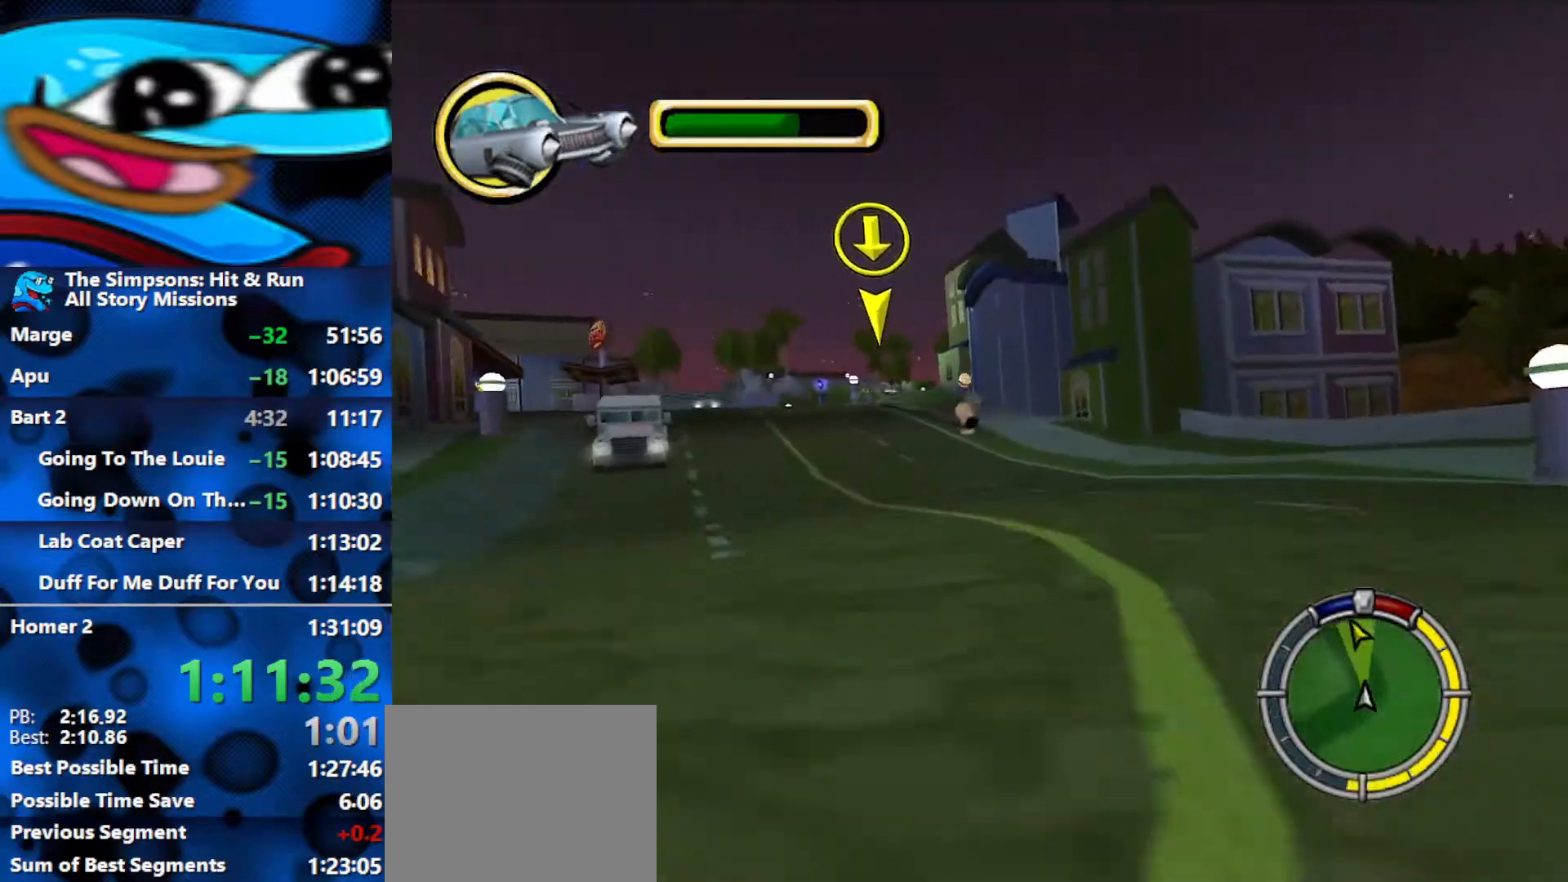
{"buttons": ["R2"], "left_stick": "left", "right_stick": "center", "events": [[83, "right_stick", "down"], [267, "right_stick", "center"], [400, "left_stick", "center"], [450, "left_stick", "left"]]}
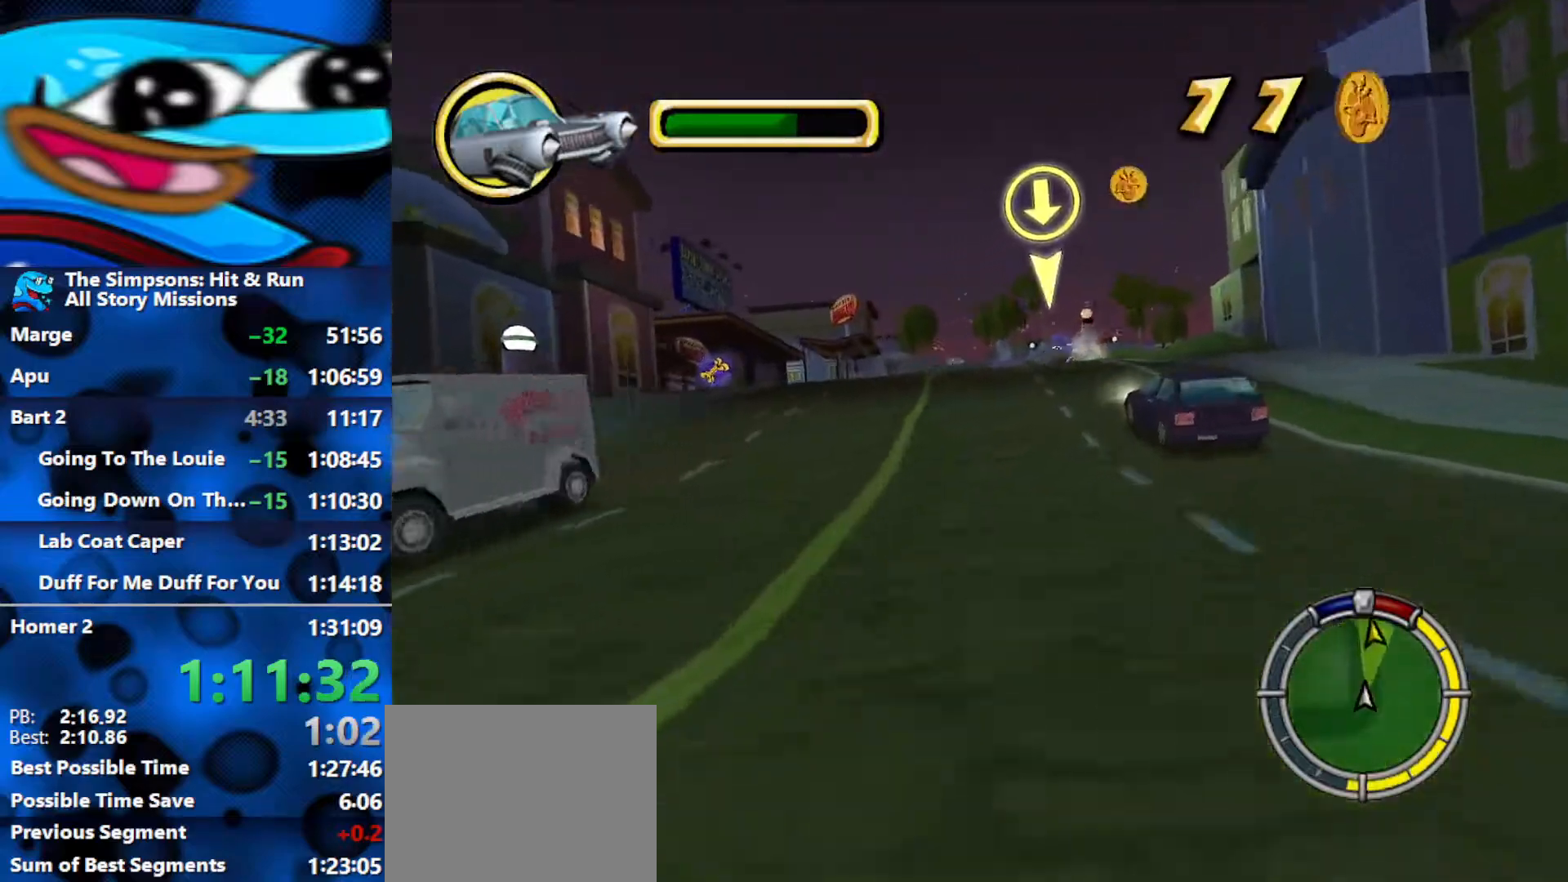
{"buttons": ["R2"], "left_stick": "center", "right_stick": "down", "events": [[317, "right_stick", "down"], [467, "left_stick", "center"]]}
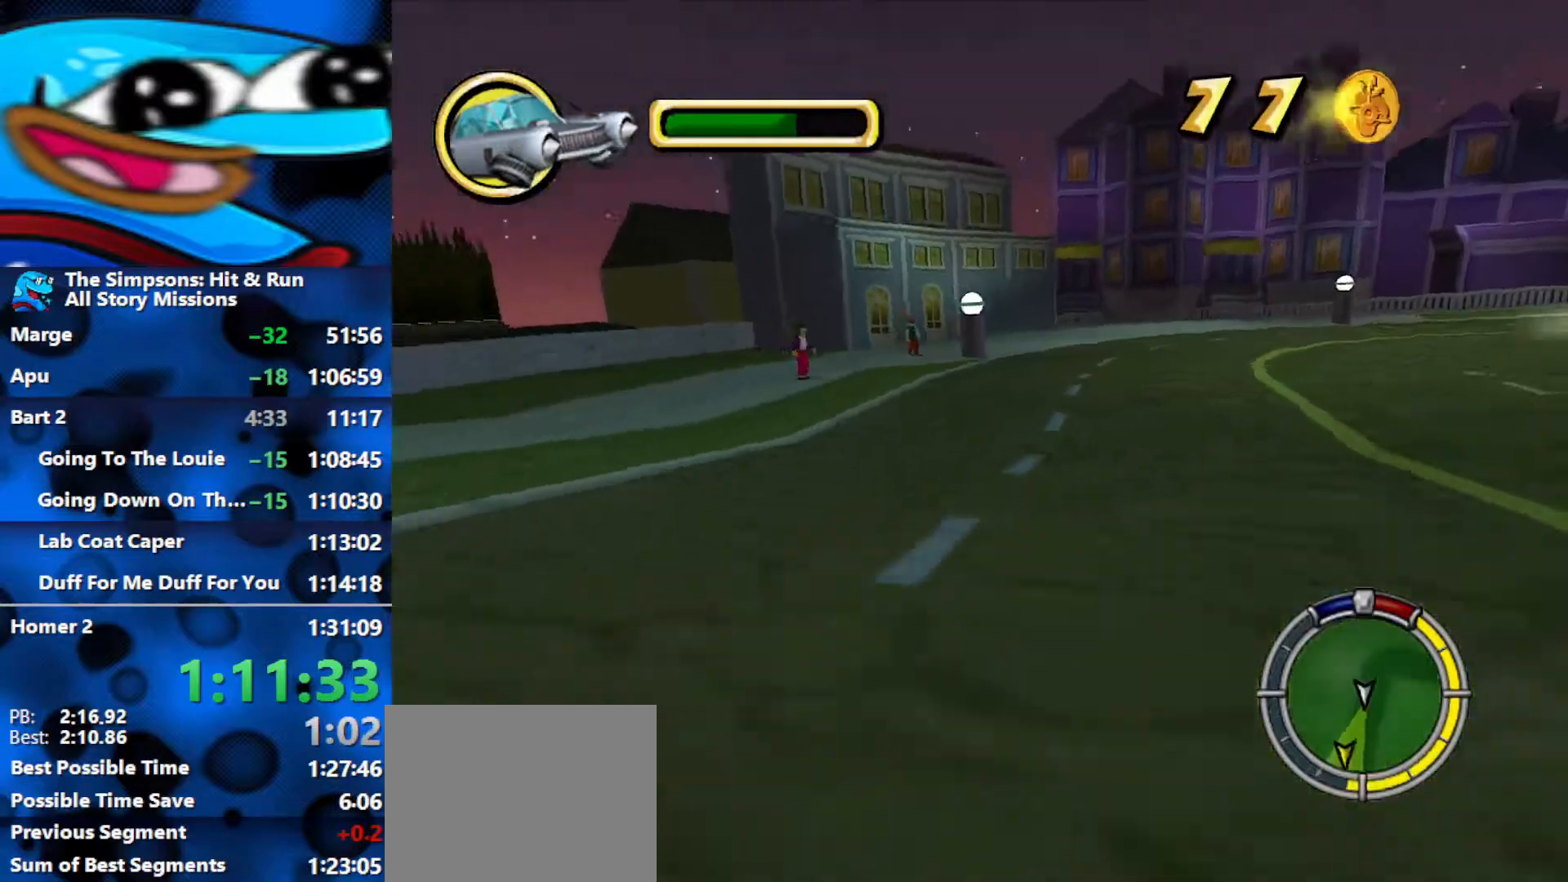
{"buttons": ["R2"], "left_stick": "center", "right_stick": "center", "events": [[17, "left_stick", "right"], [67, "right_stick", "center"], [383, "left_stick", "center"]]}
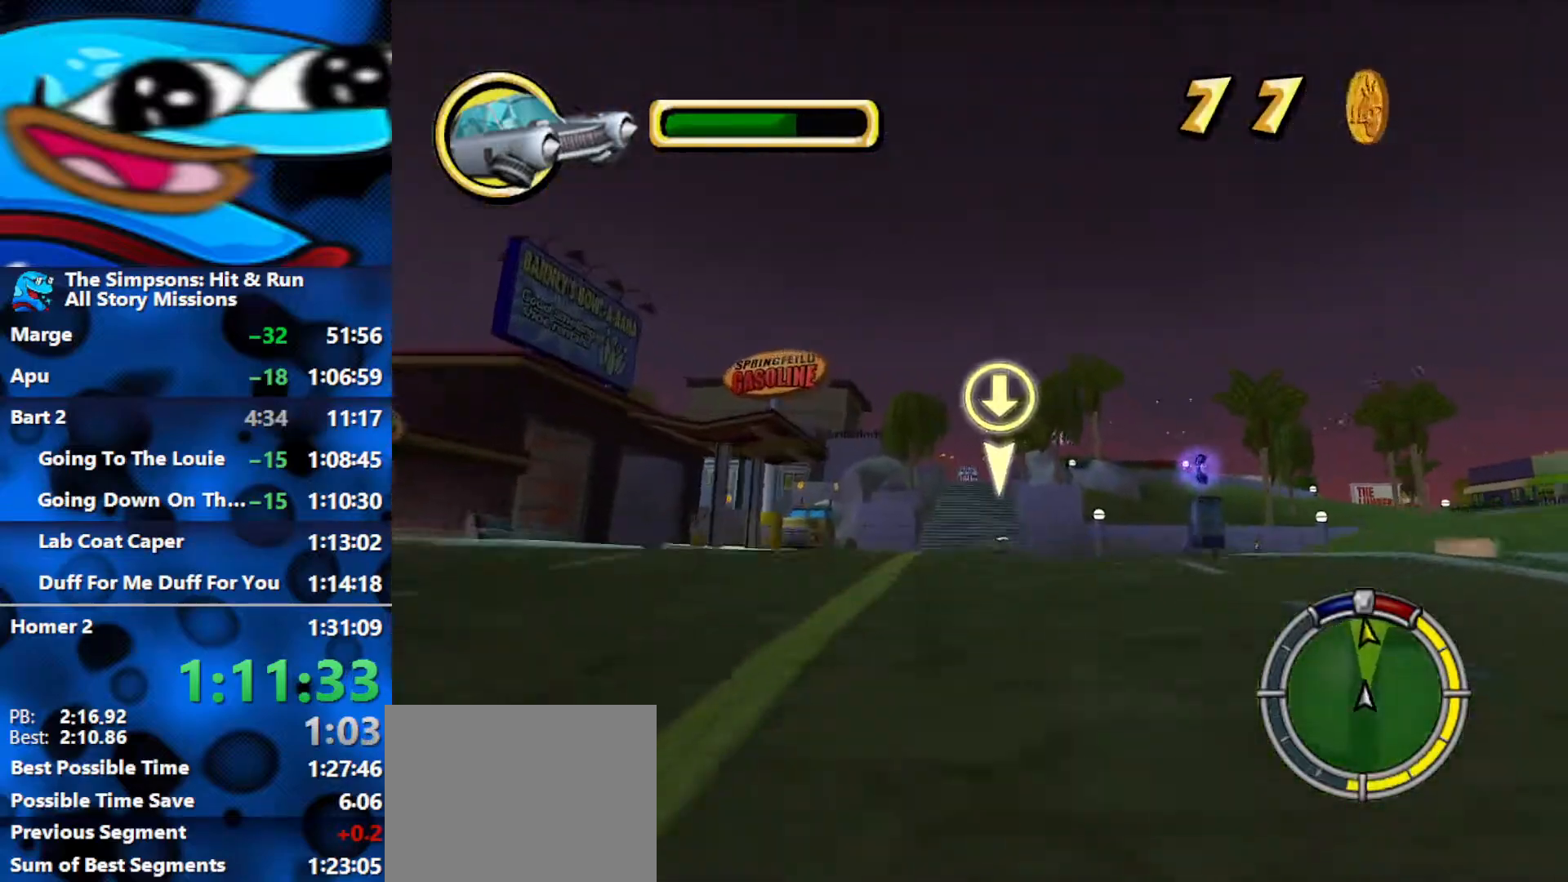
{"buttons": ["L1", "R2"], "left_stick": "center", "right_stick": "center", "events": [[17, "left_stick", "left"], [233, "left_stick", "center"], [417, "L1", "down"]]}
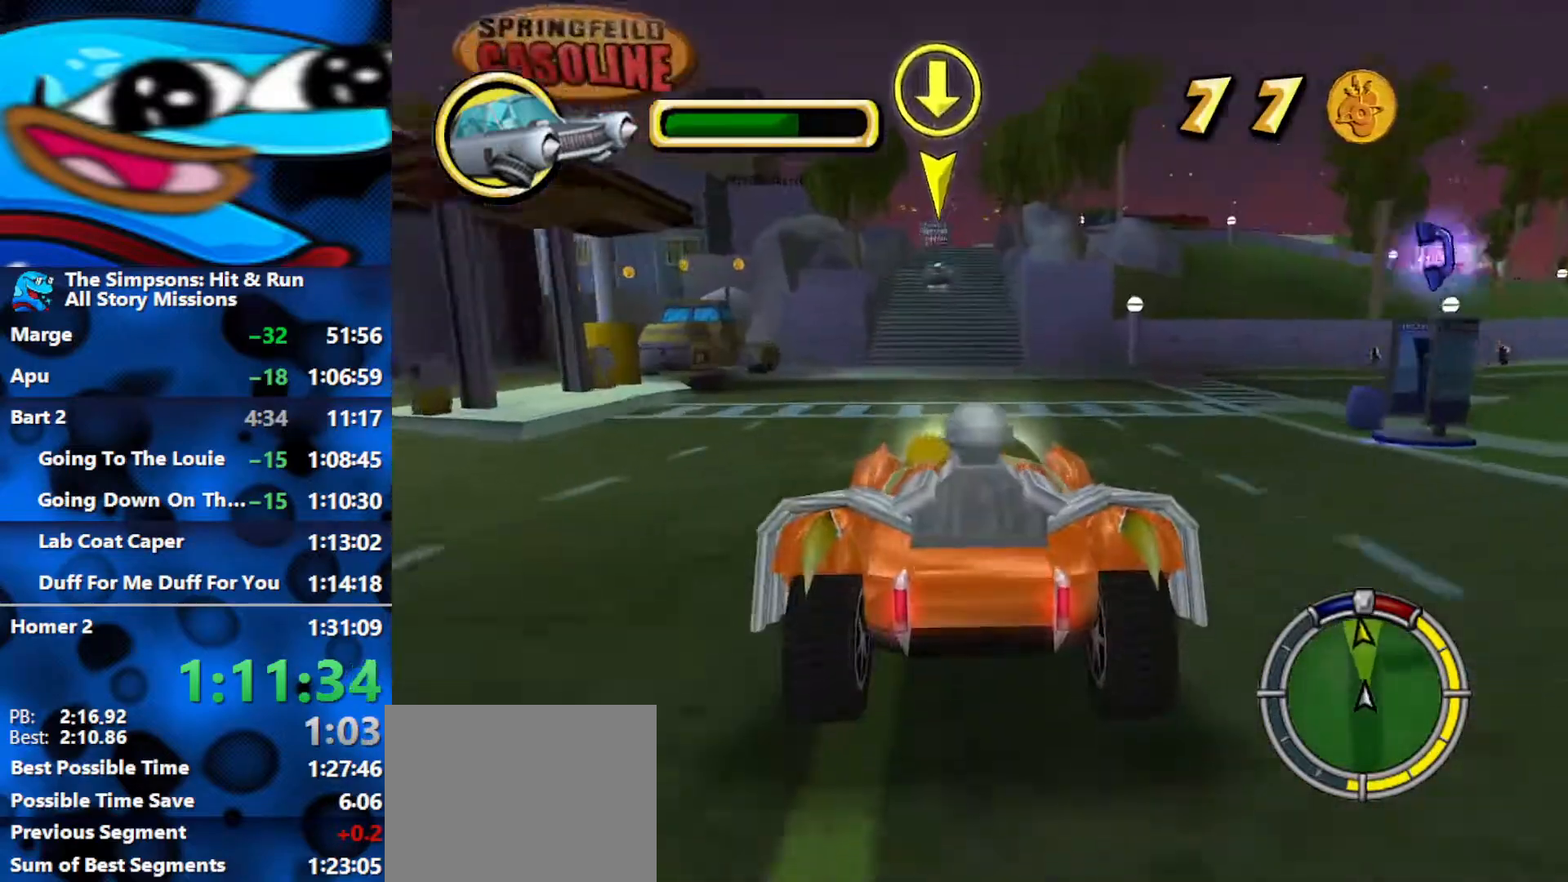
{"buttons": ["R2"], "left_stick": "left", "right_stick": "center", "events": [[17, "L1", "up"], [33, "left_stick", "right"], [67, "L1", "down"], [183, "L1", "up"], [250, "left_stick", "center"], [450, "left_stick", "left"]]}
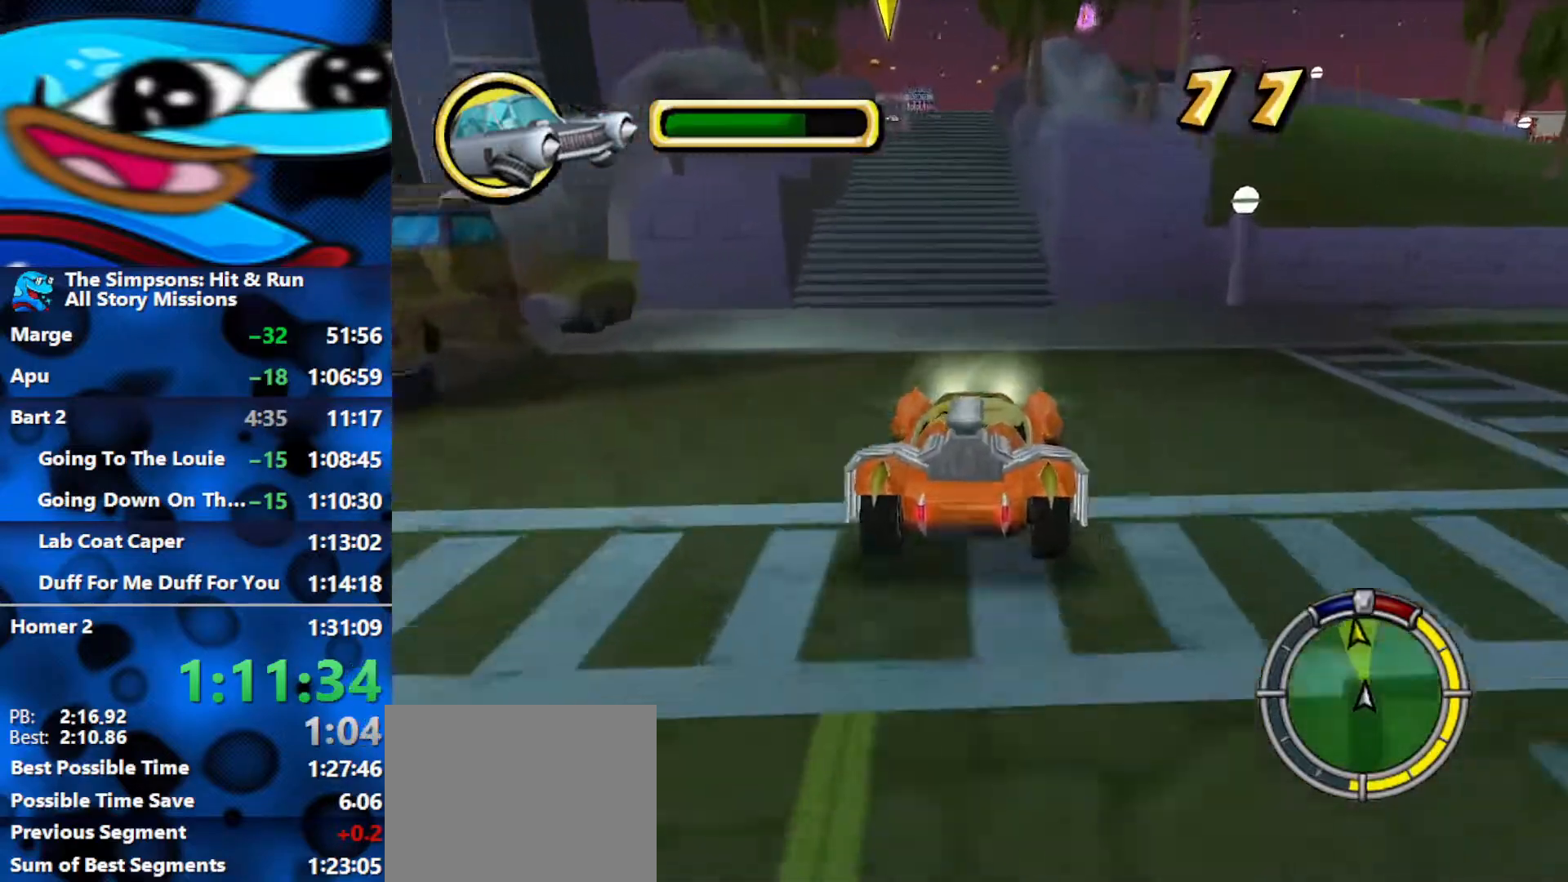
{"buttons": ["R2"], "left_stick": "center", "right_stick": "center", "events": [[100, "left_stick", "center"], [200, "left_stick", "left"], [317, "left_stick", "center"]]}
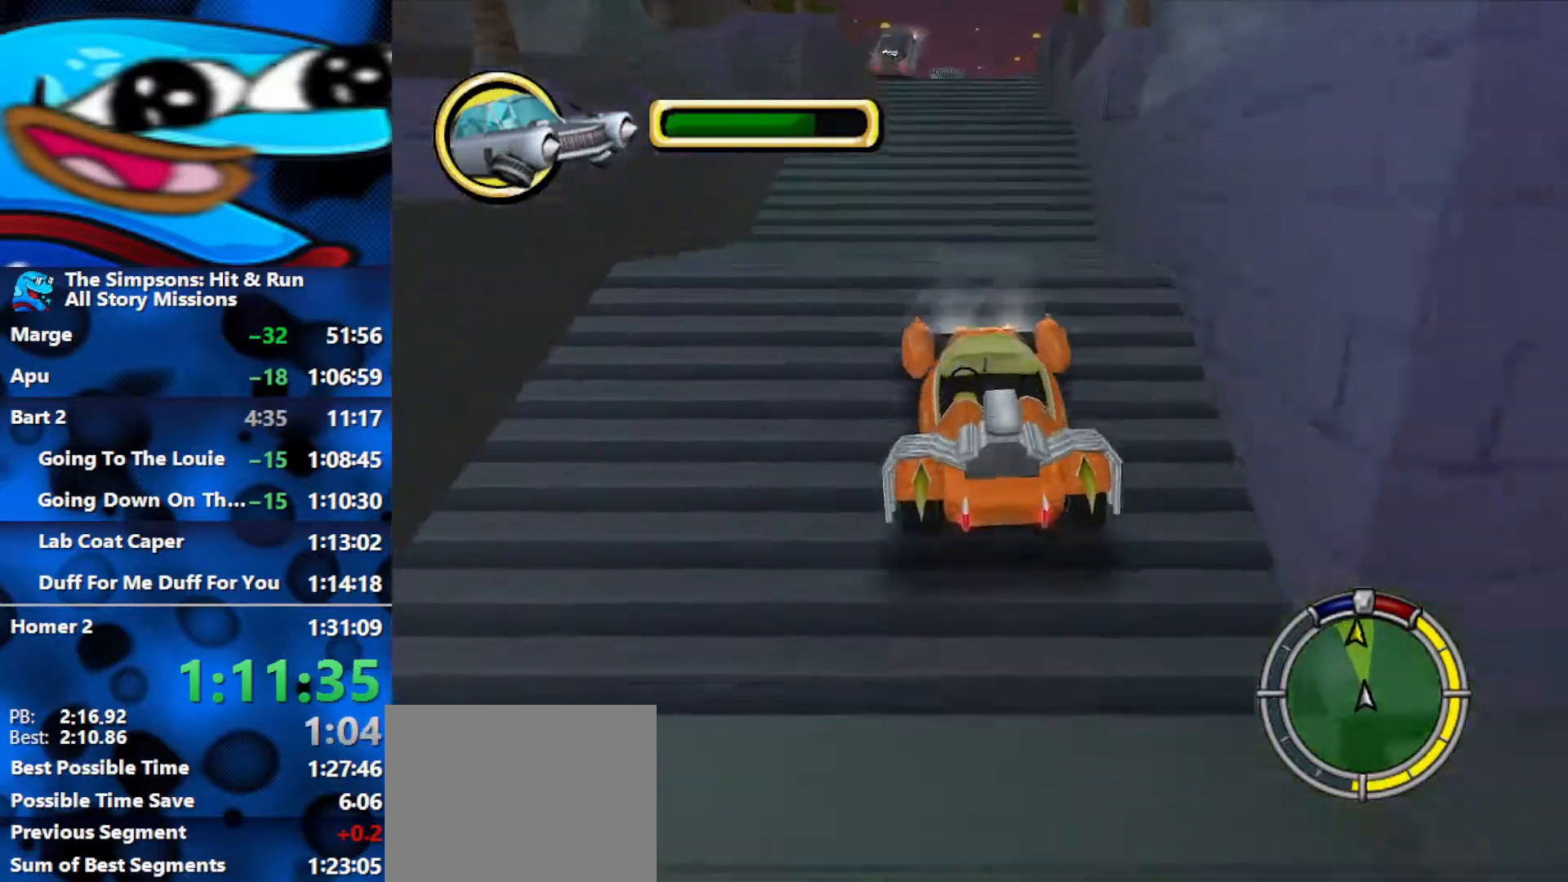
{"buttons": ["R2"], "left_stick": "center", "right_stick": "center", "events": []}
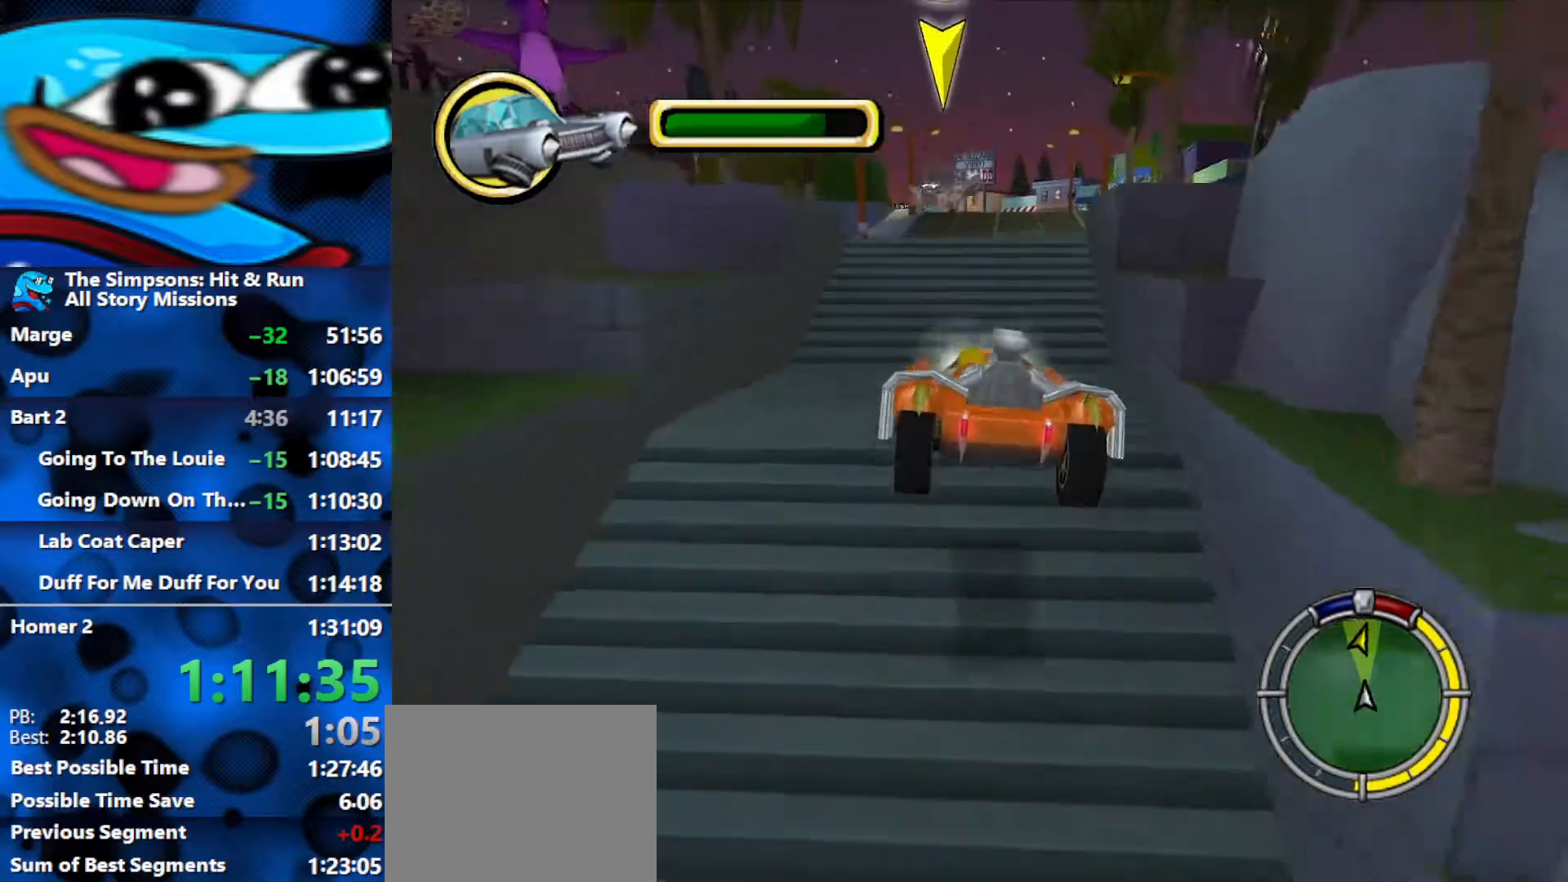
{"buttons": ["R2"], "left_stick": "center", "right_stick": "center", "events": [[83, "left_stick", "right"], [383, "left_stick", "center"]]}
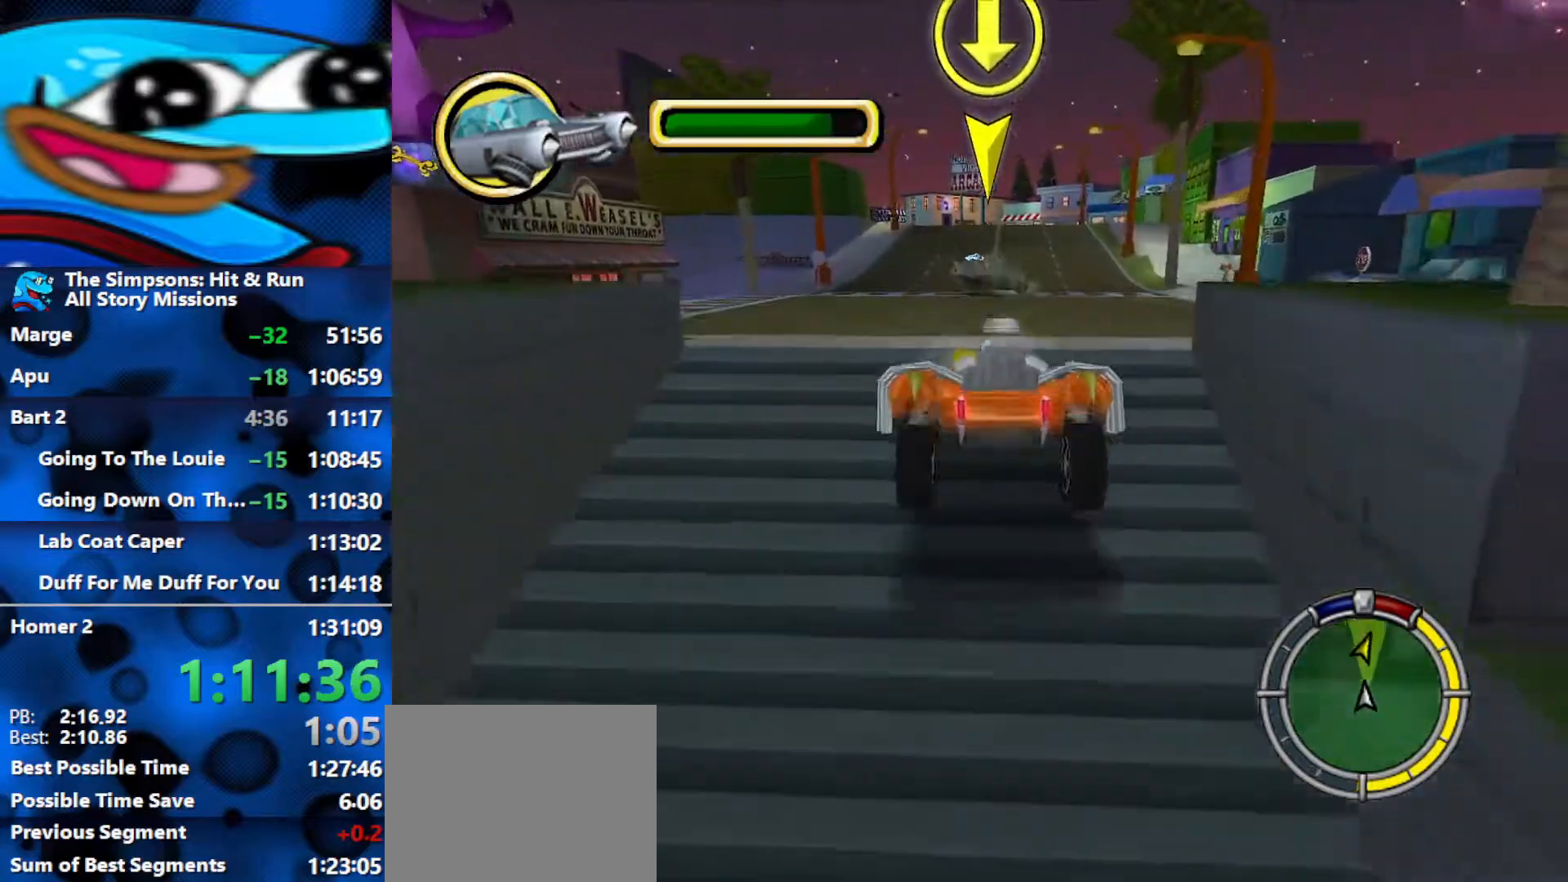
{"buttons": ["R1"], "left_stick": "center", "right_stick": "center", "events": [[367, "left_stick", "right"], [383, "R2", "up"], [467, "R1", "down"], [500, "left_stick", "center"]]}
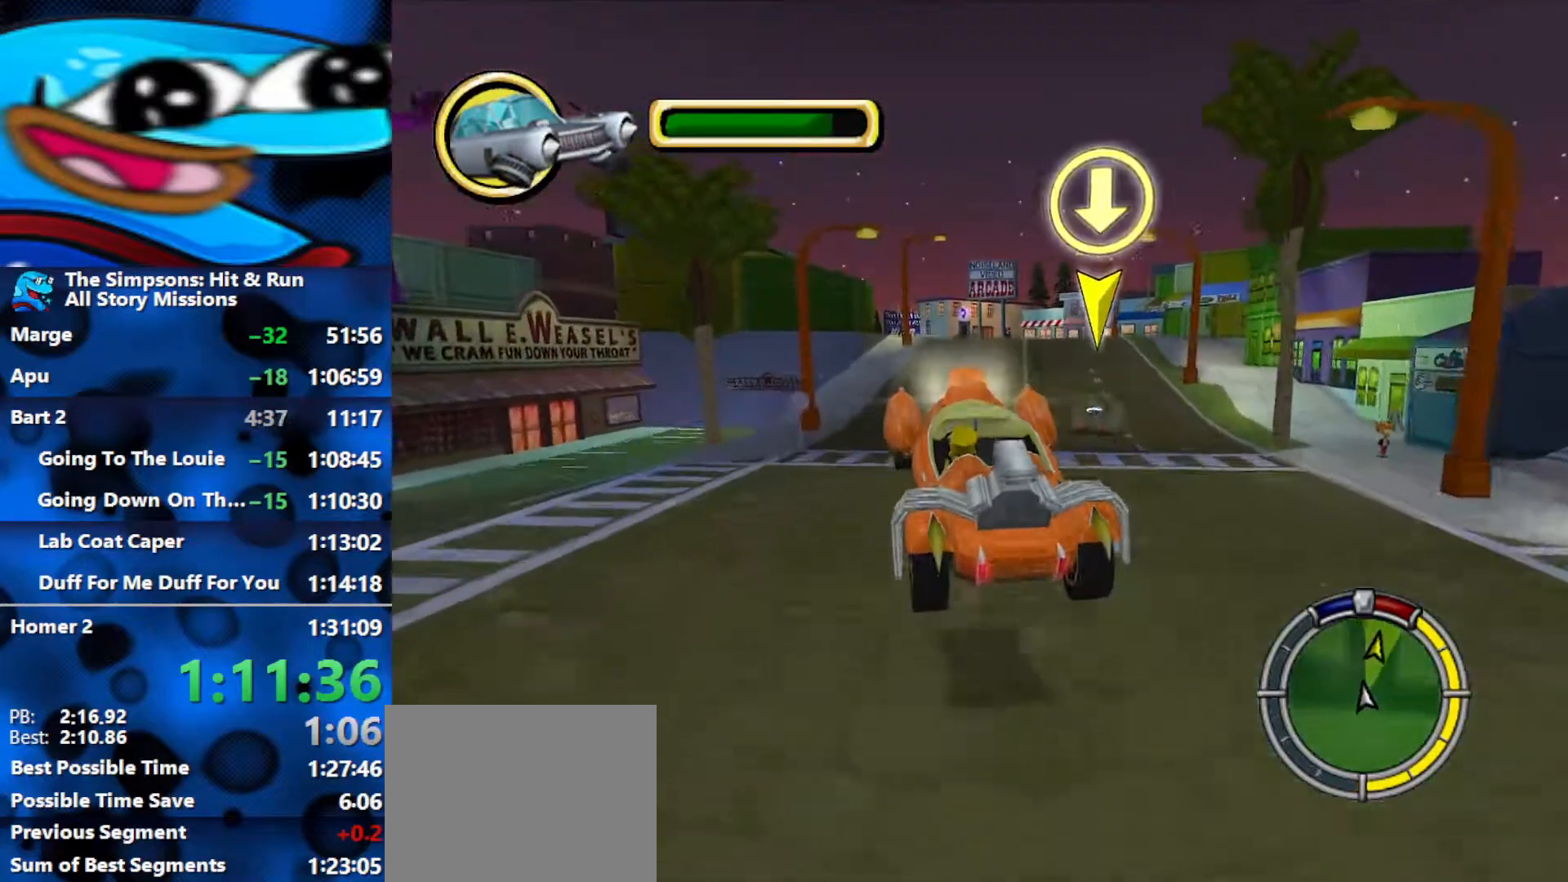
{"buttons": ["R1", "R2"], "left_stick": "left", "right_stick": "center", "events": [[33, "left_stick", "left"], [433, "R2", "down"]]}
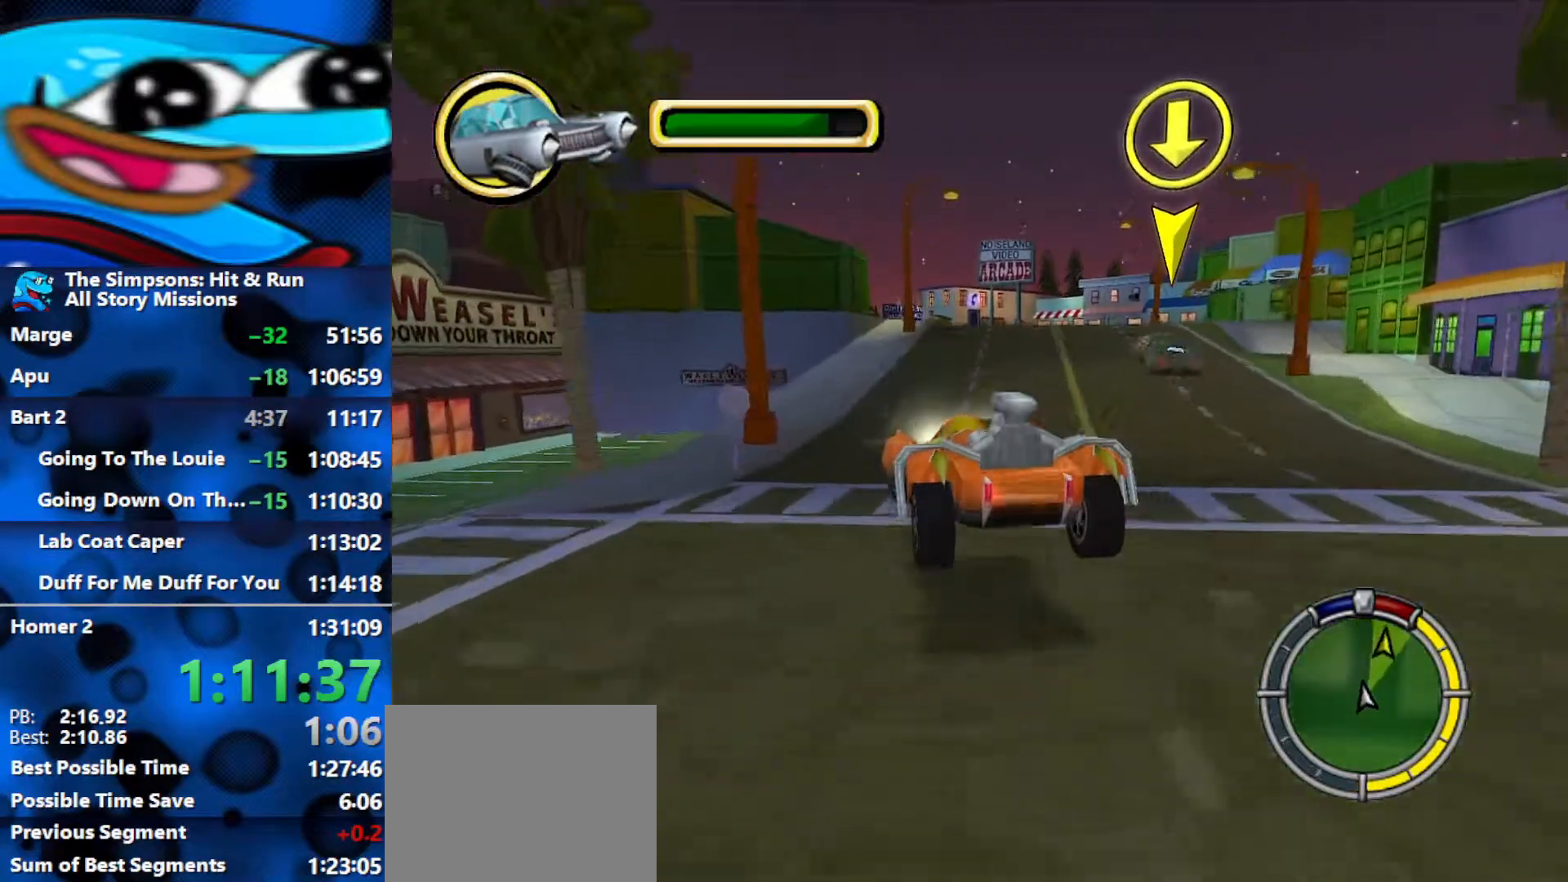
{"buttons": ["R1"], "left_stick": "left", "right_stick": "center", "events": [[117, "R2", "up"]]}
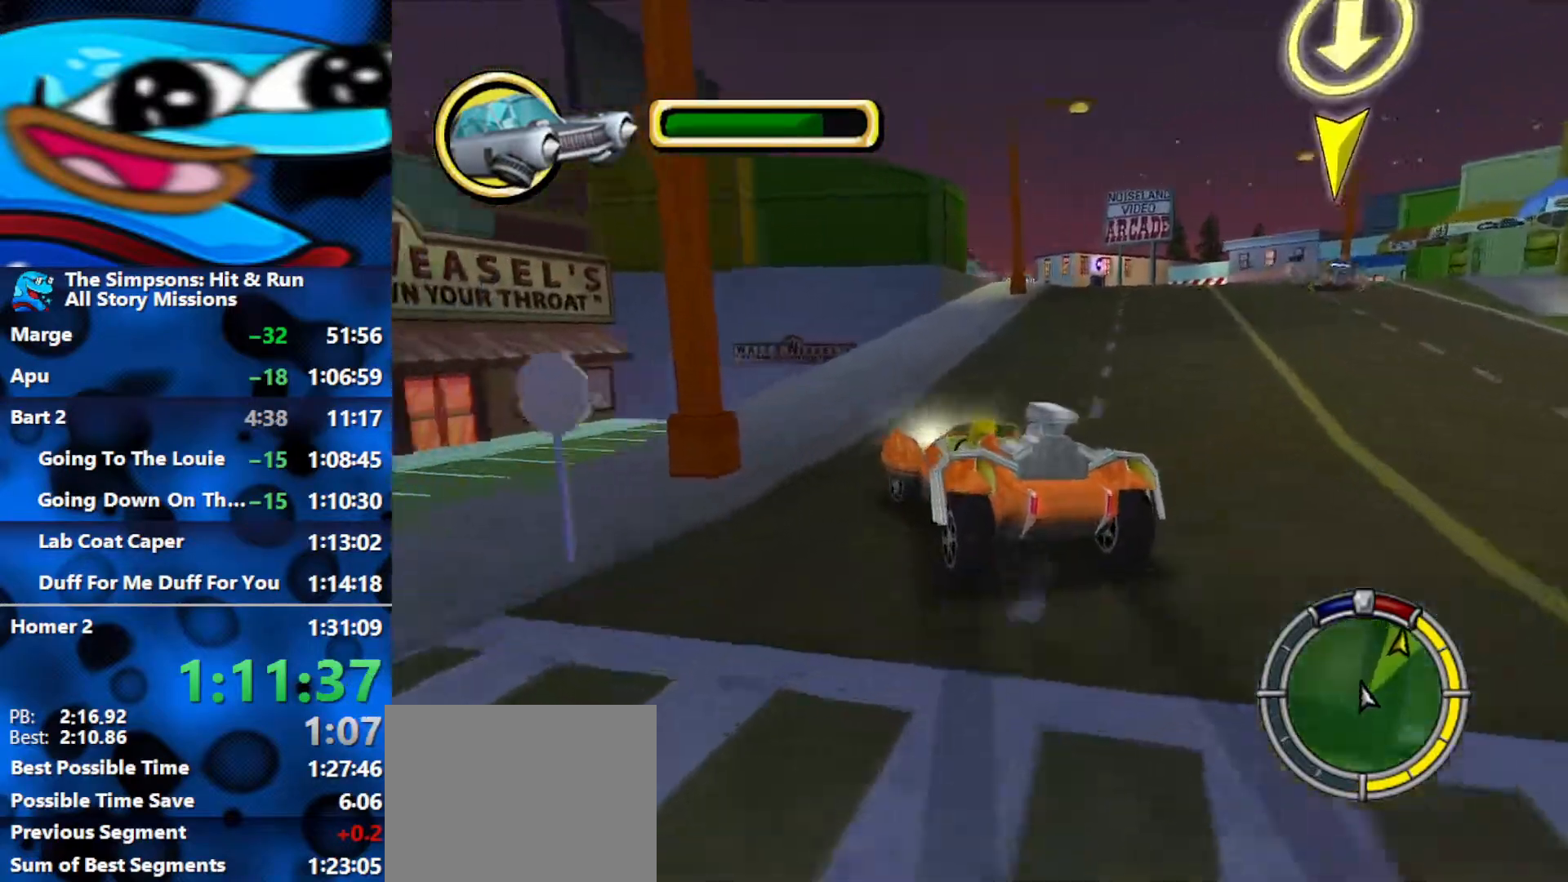
{"buttons": ["R1", "R2"], "left_stick": "left", "right_stick": "center", "events": [[217, "R2", "down"]]}
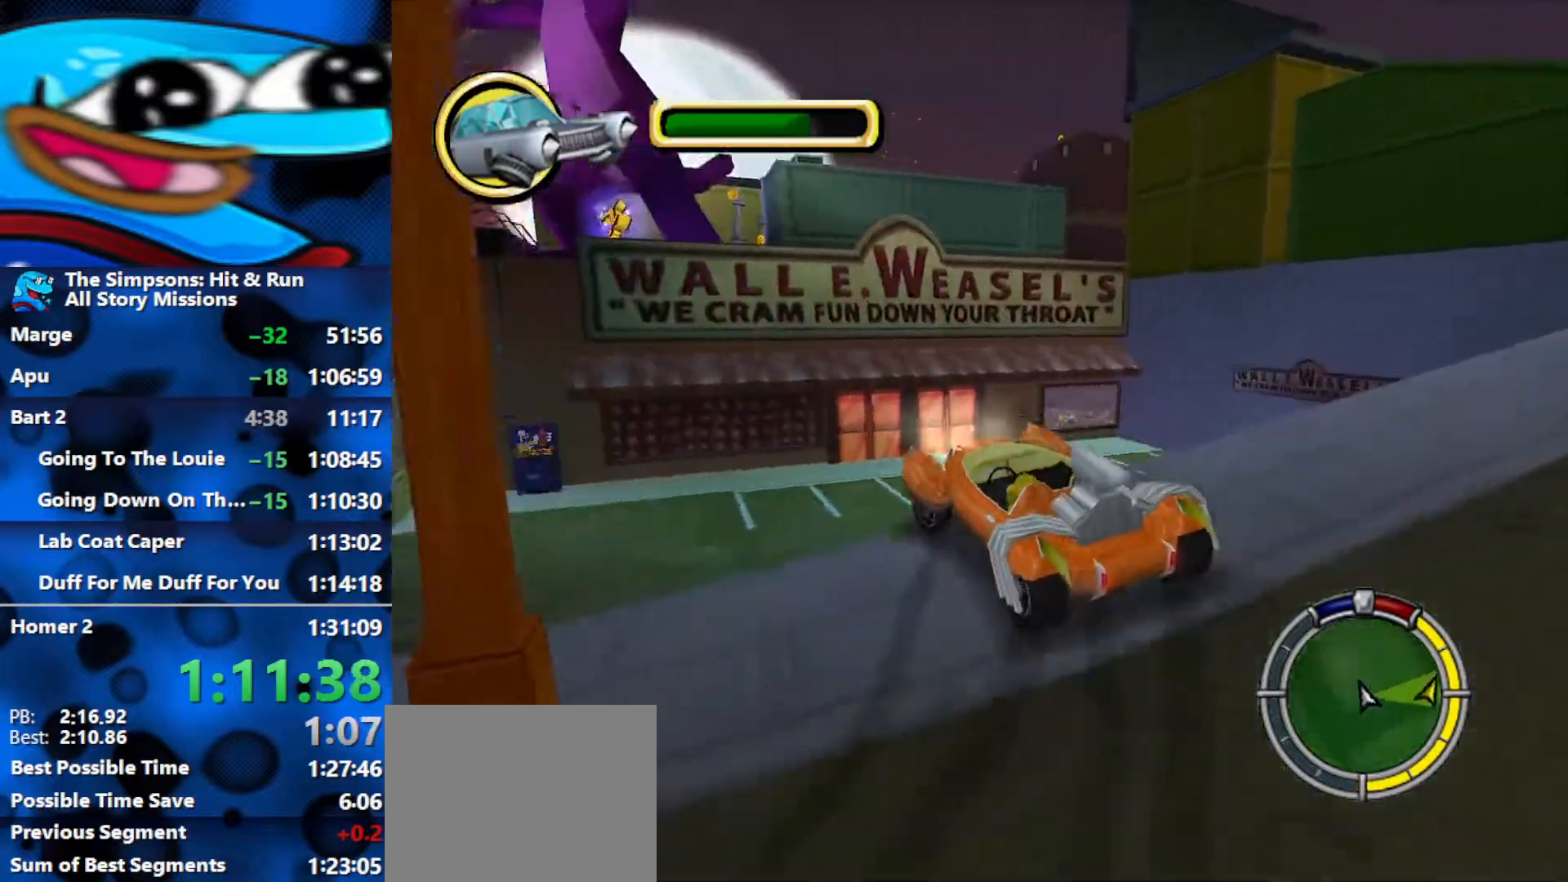
{"buttons": ["R2"], "left_stick": "center", "right_stick": "center", "events": [[33, "left_stick", "center"], [117, "R2", "up"], [417, "R1", "up"], [467, "R2", "down"]]}
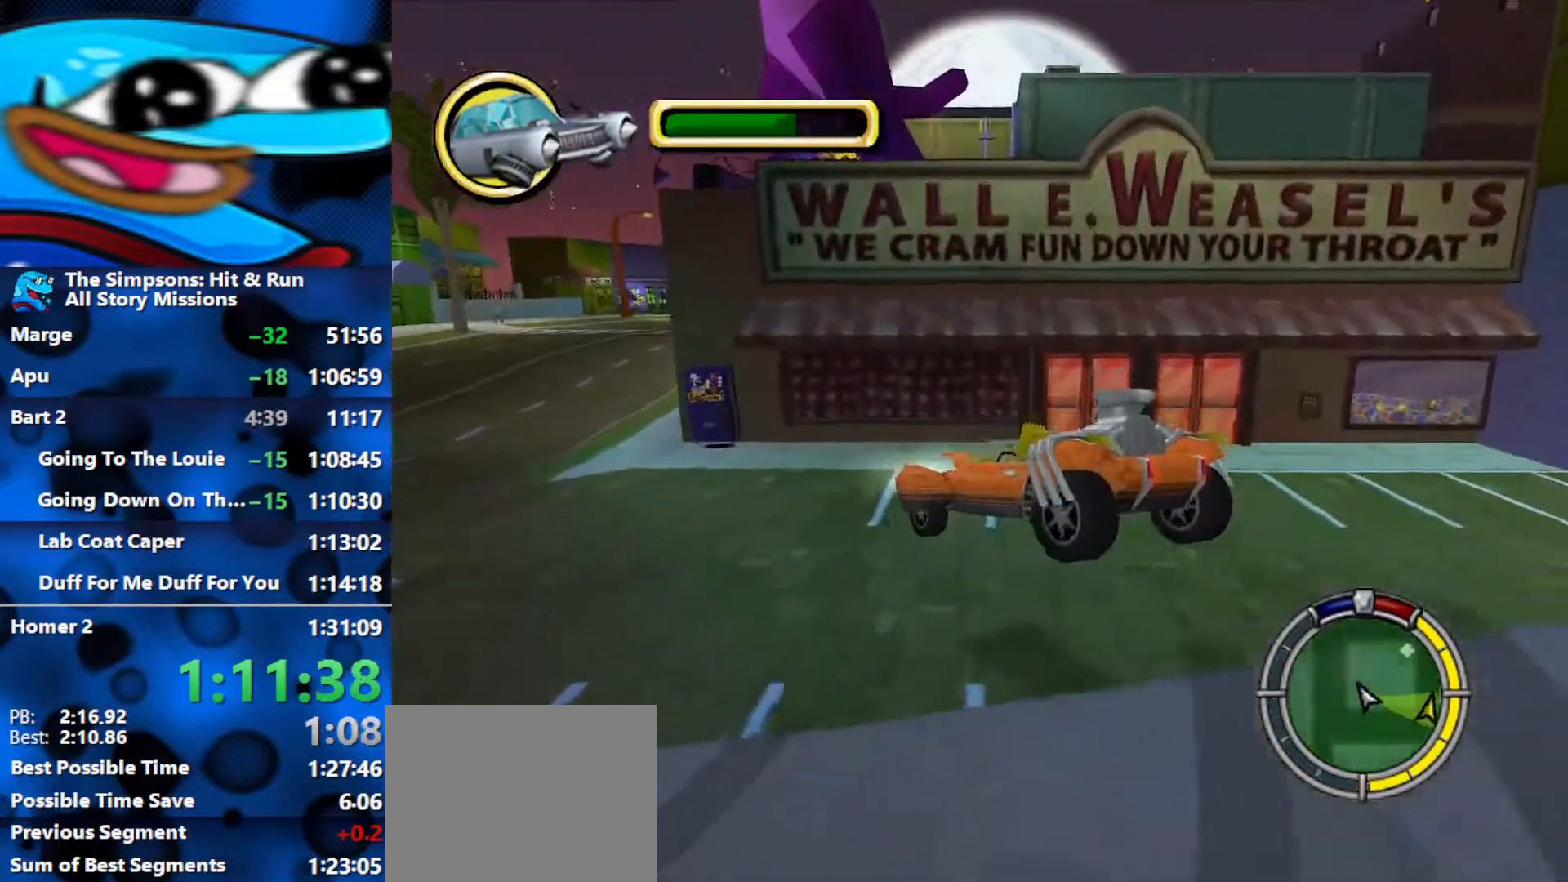
{"buttons": ["R2"], "left_stick": "left", "right_stick": "center", "events": [[67, "left_stick", "left"]]}